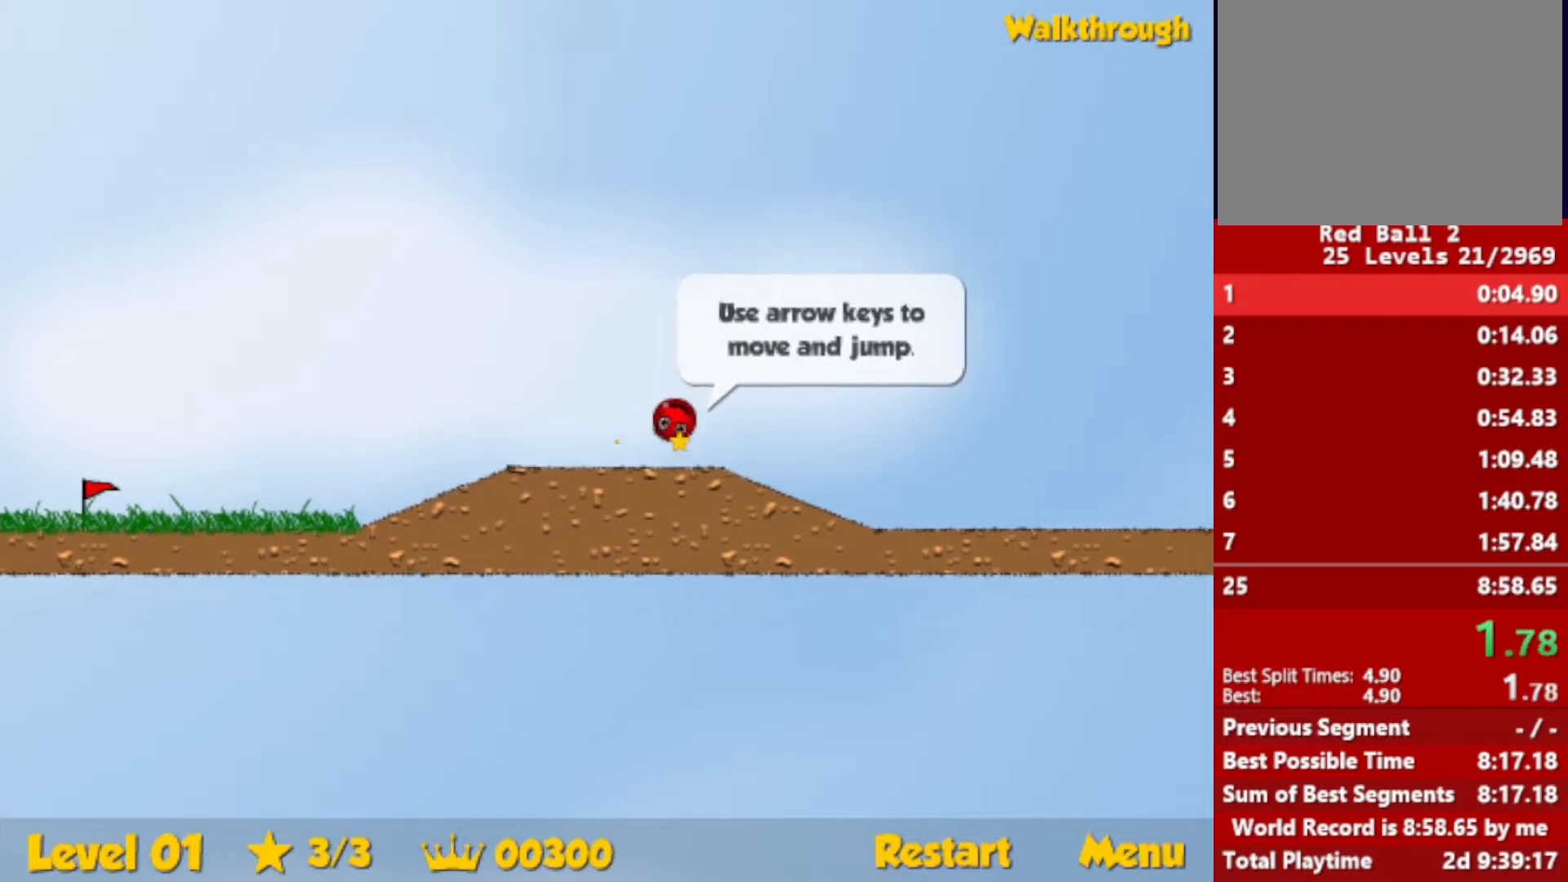
Gameplay with keyboard; each line is a JSON object with the keys held at the frame after it. "events" lists presses ("down") and releases ("up") of "down", "escape", "left", "r", "right" and "up" between this image and that frame as [ms after this image, input, new state], when the widget could be followed in between. No other keys are recorded. Mouse input is not recorded.
{"keys": ["right", "up"], "events": [[483, "up", "down"]]}
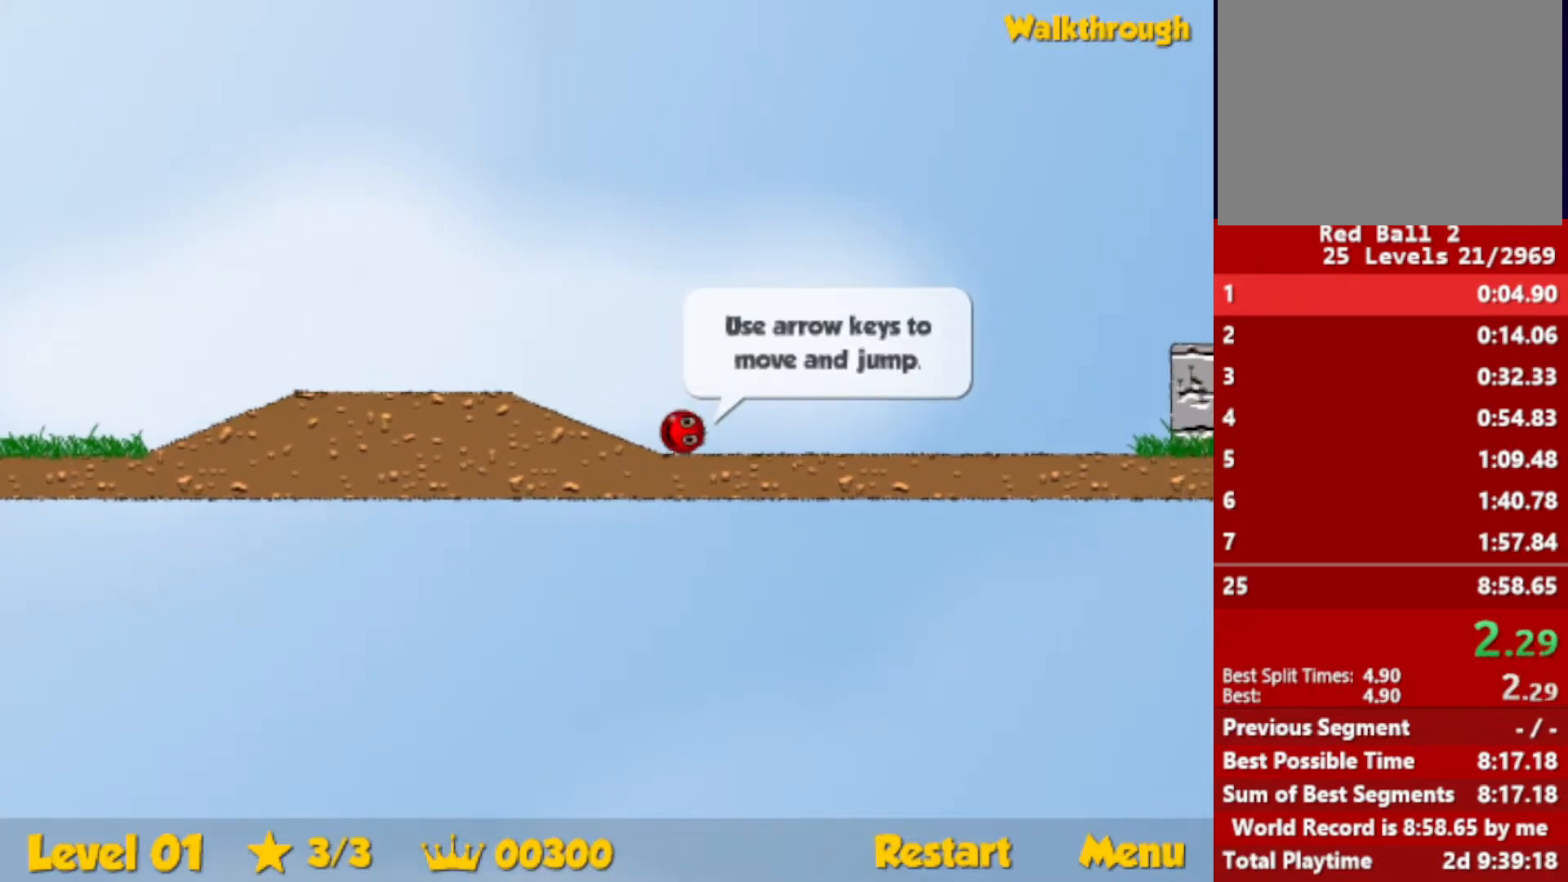
{"keys": ["right", "up"], "events": []}
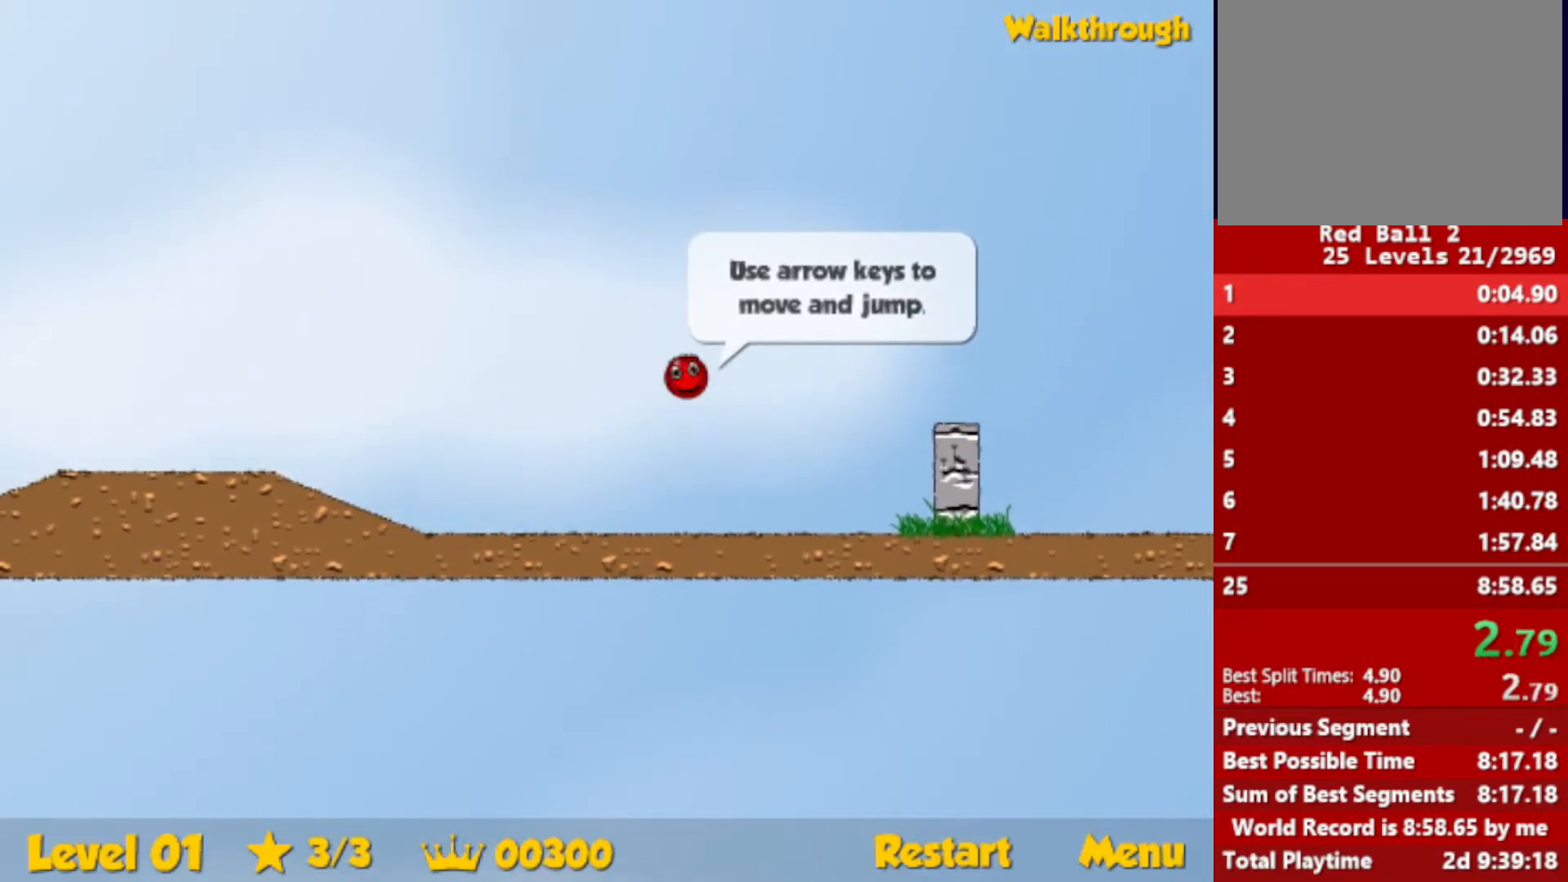
{"keys": ["right"], "events": [[83, "up", "up"]]}
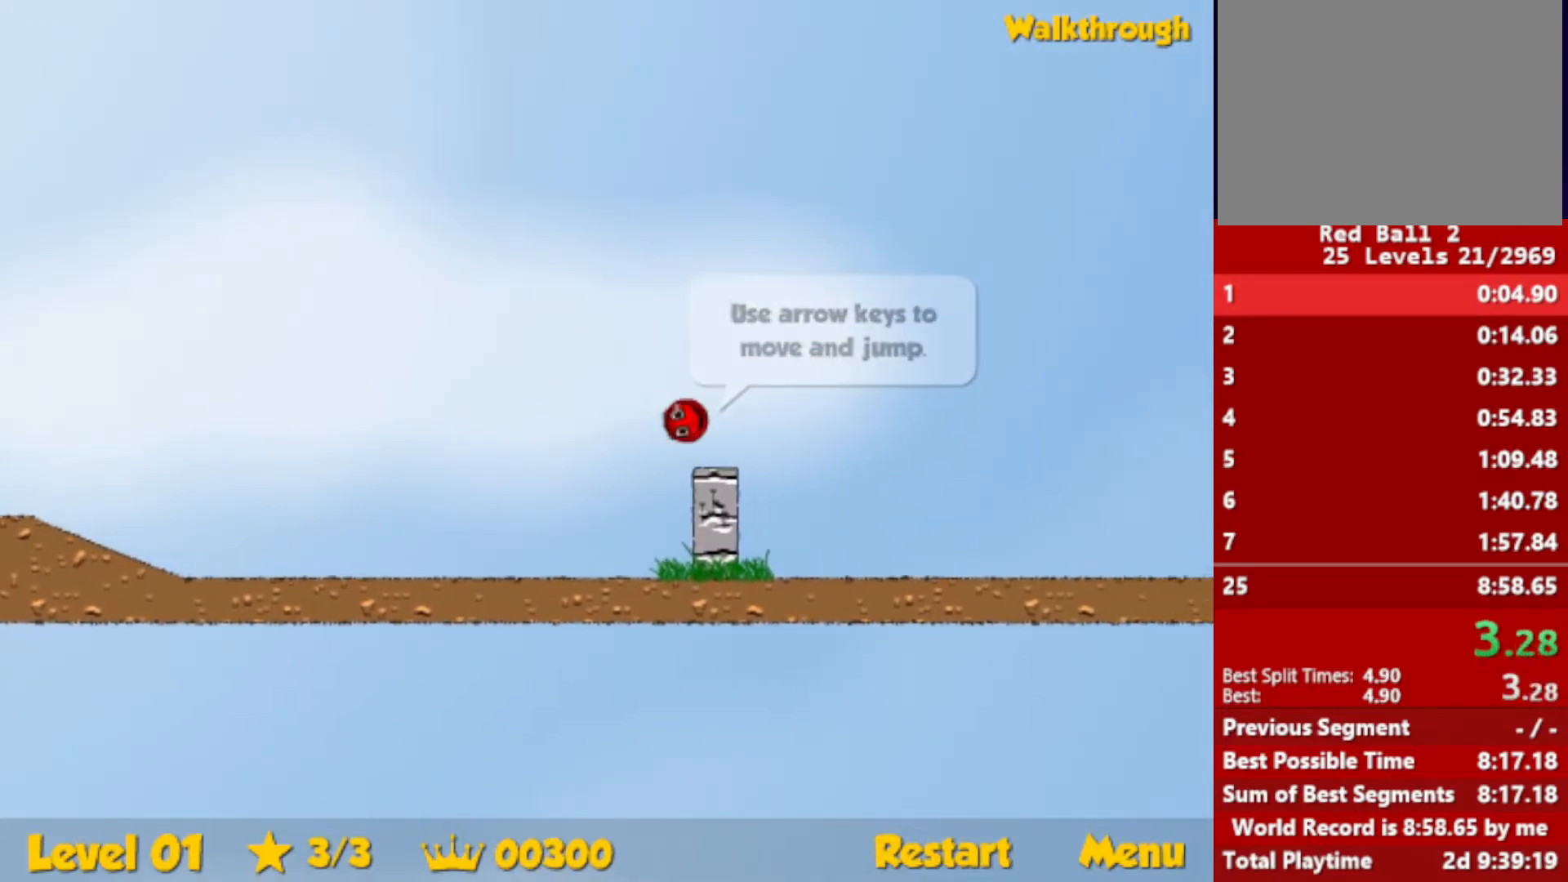
{"keys": ["right", "up"], "events": [[316, "up", "down"]]}
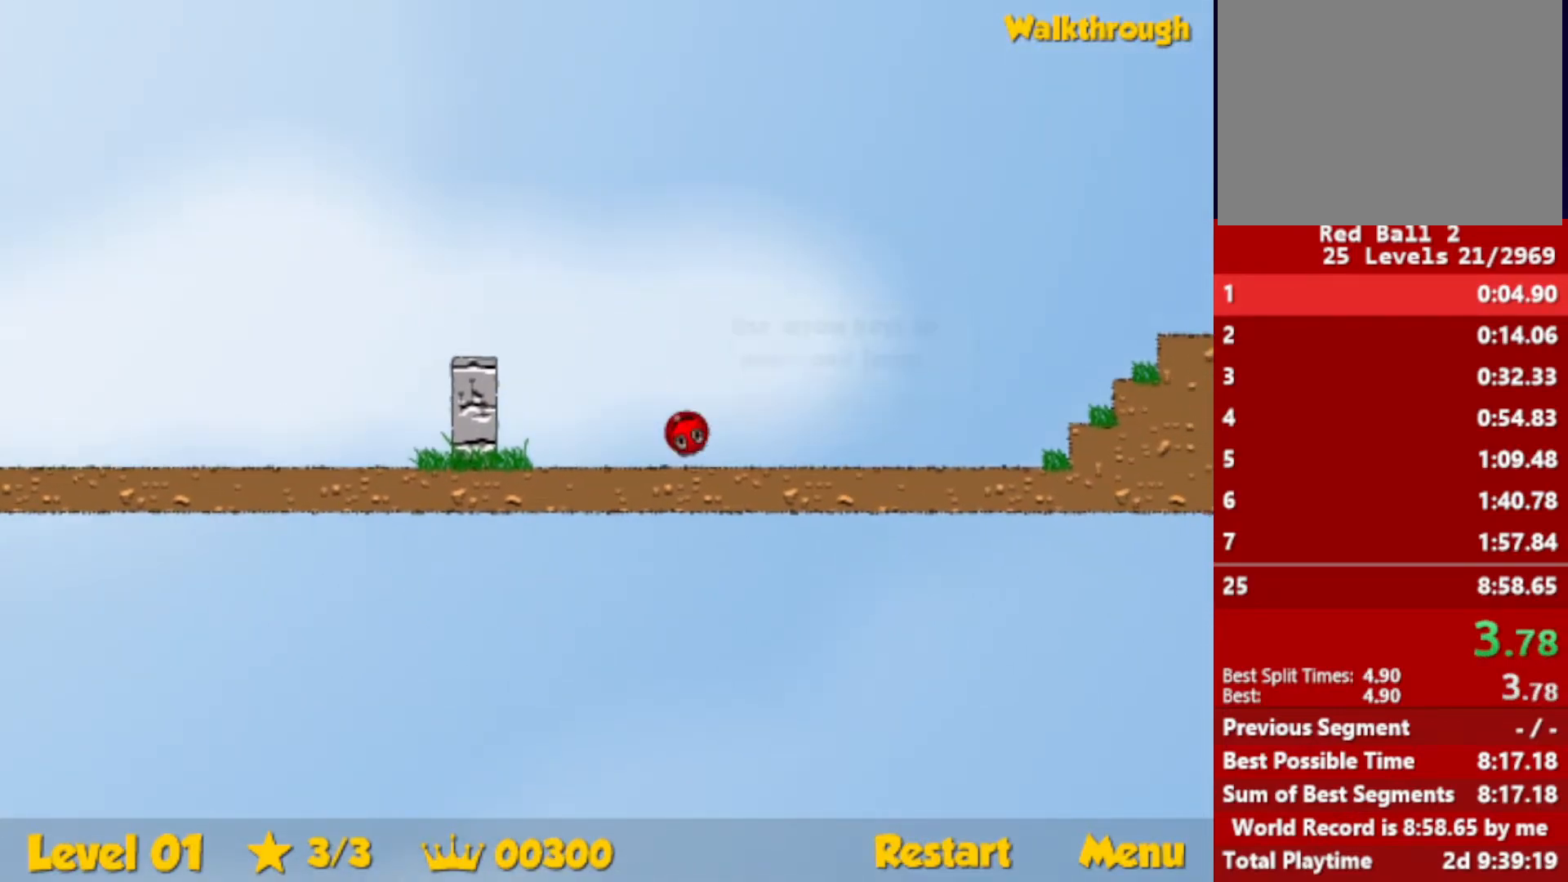
{"keys": ["right", "up"], "events": []}
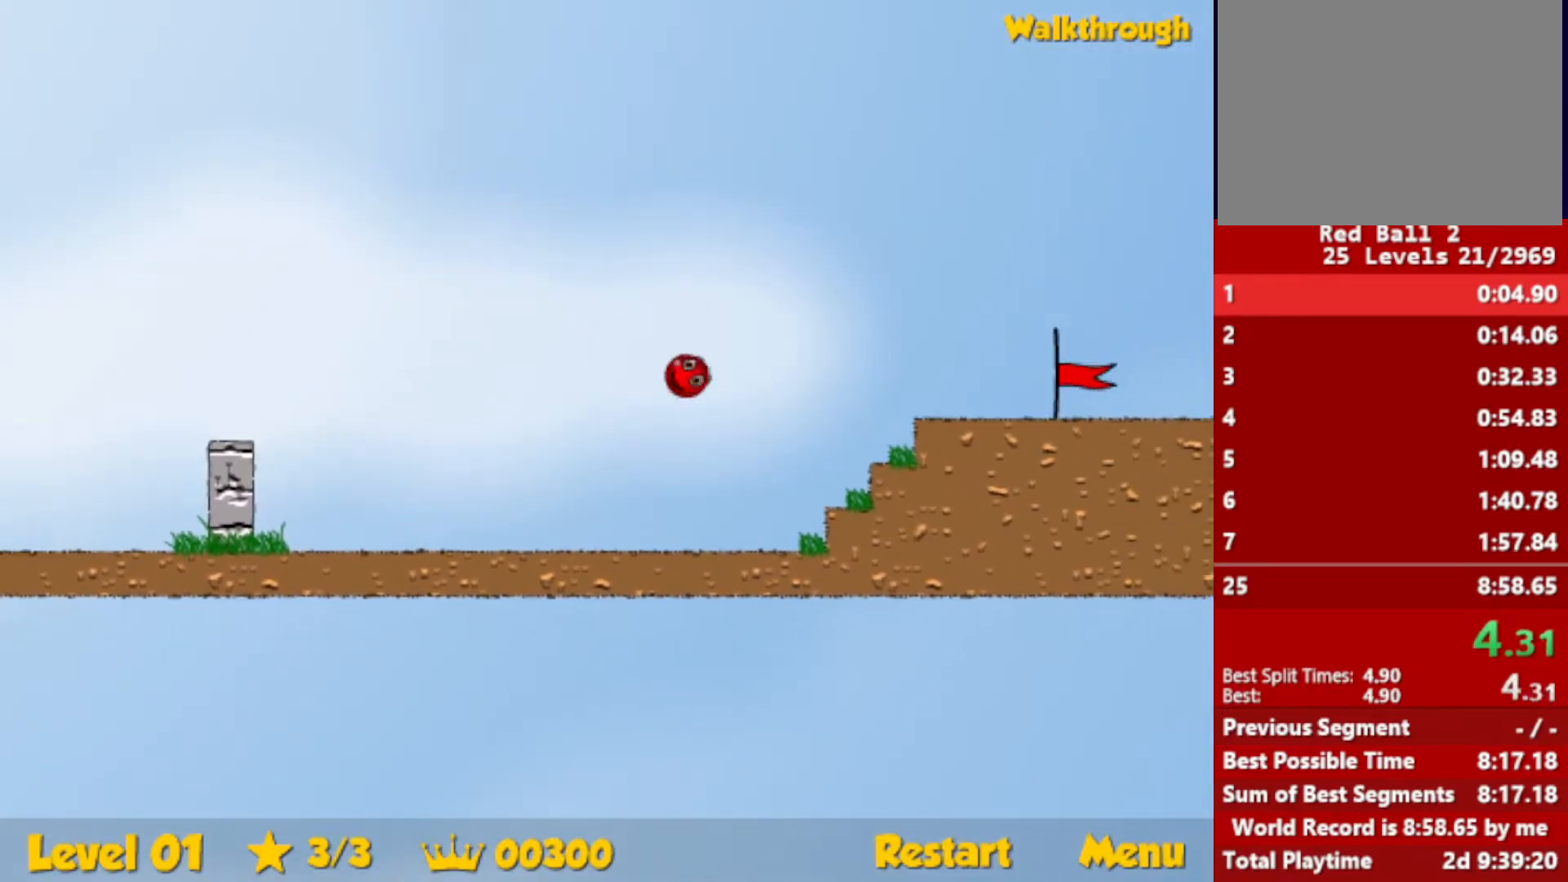
{"keys": ["right"], "events": [[33, "up", "up"]]}
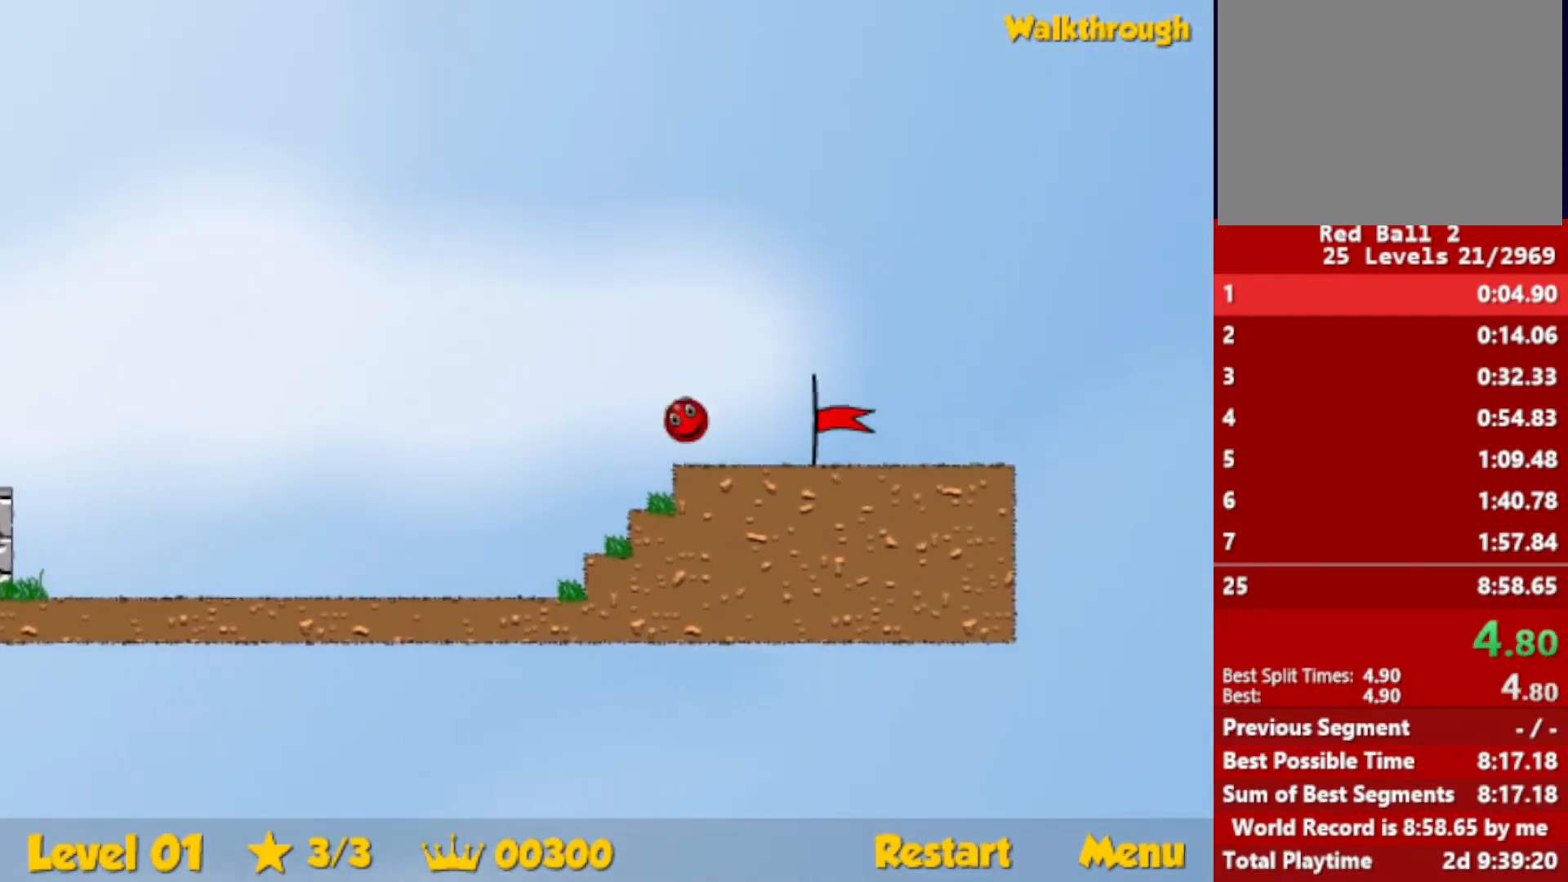
{"keys": ["right"], "events": []}
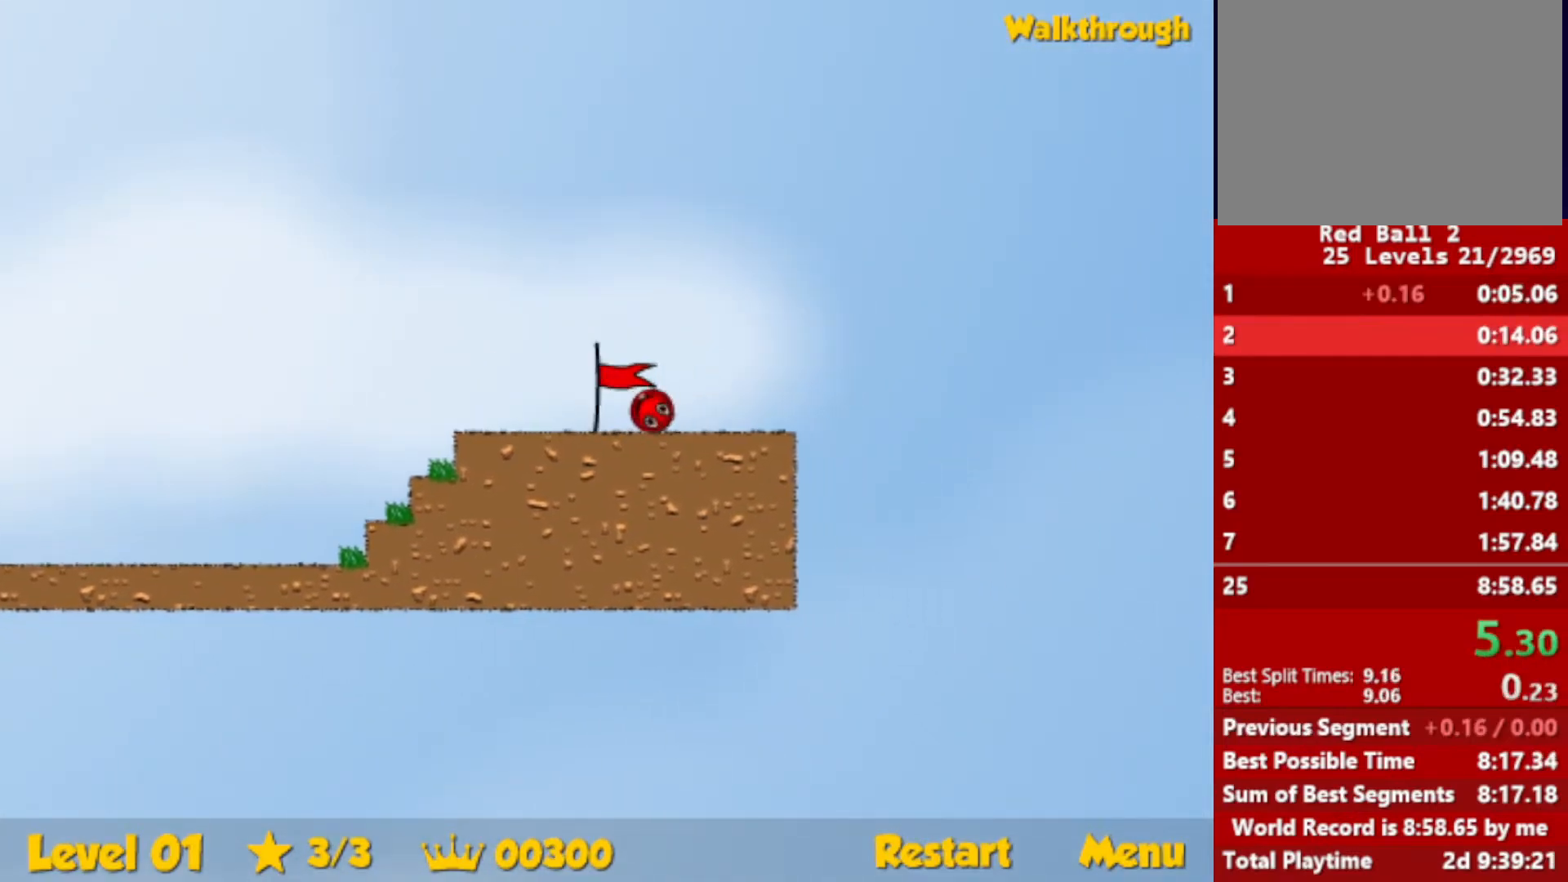
{"keys": ["right"], "events": [[16, "right", "up"], [116, "right", "down"]]}
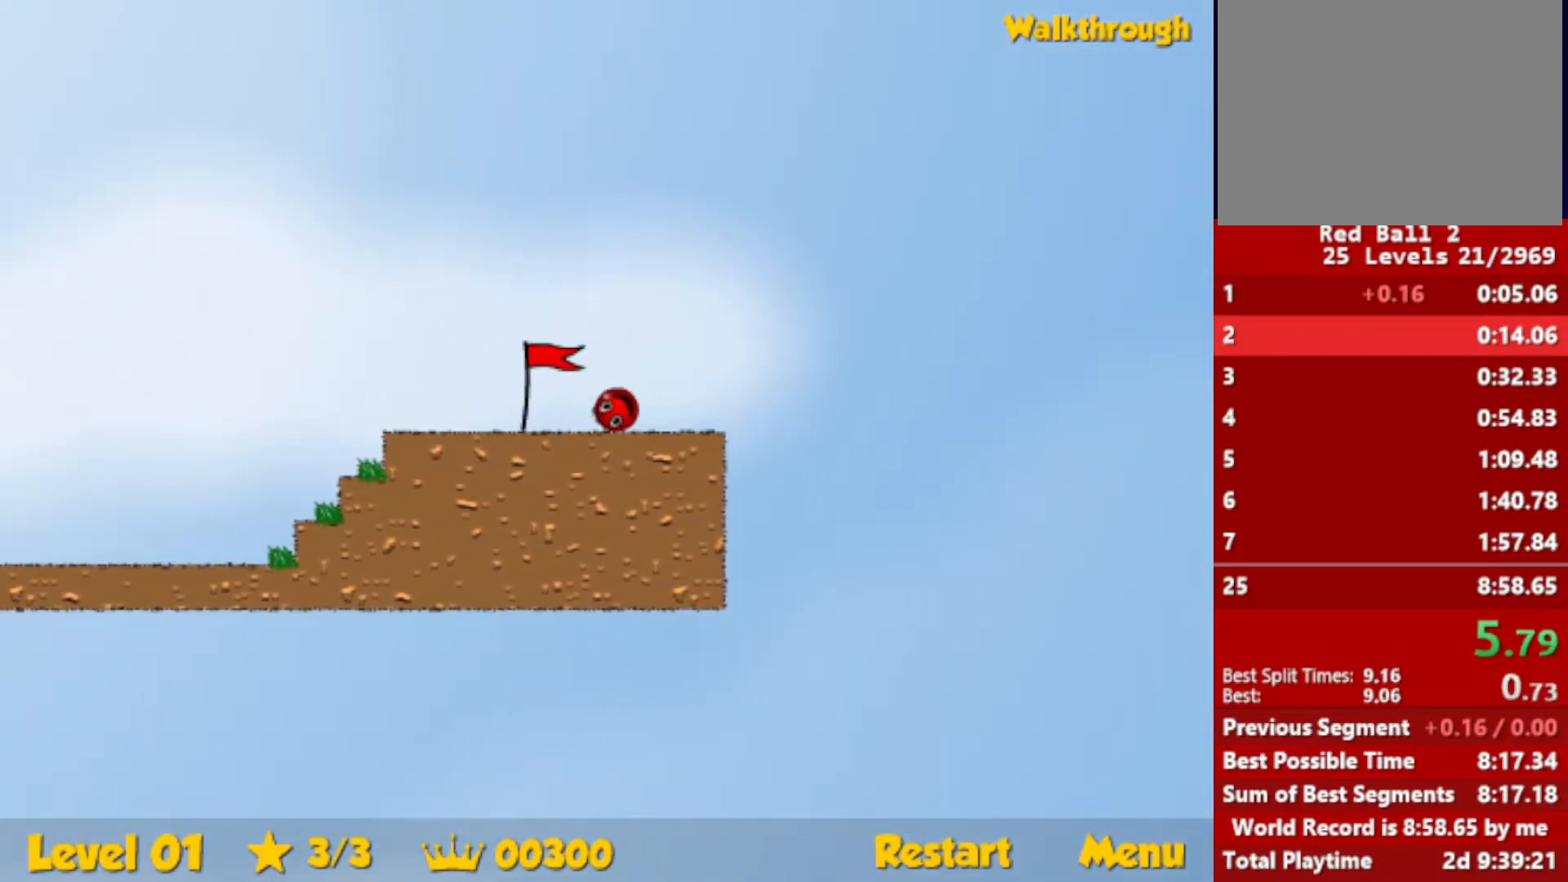
{"keys": ["right"], "events": []}
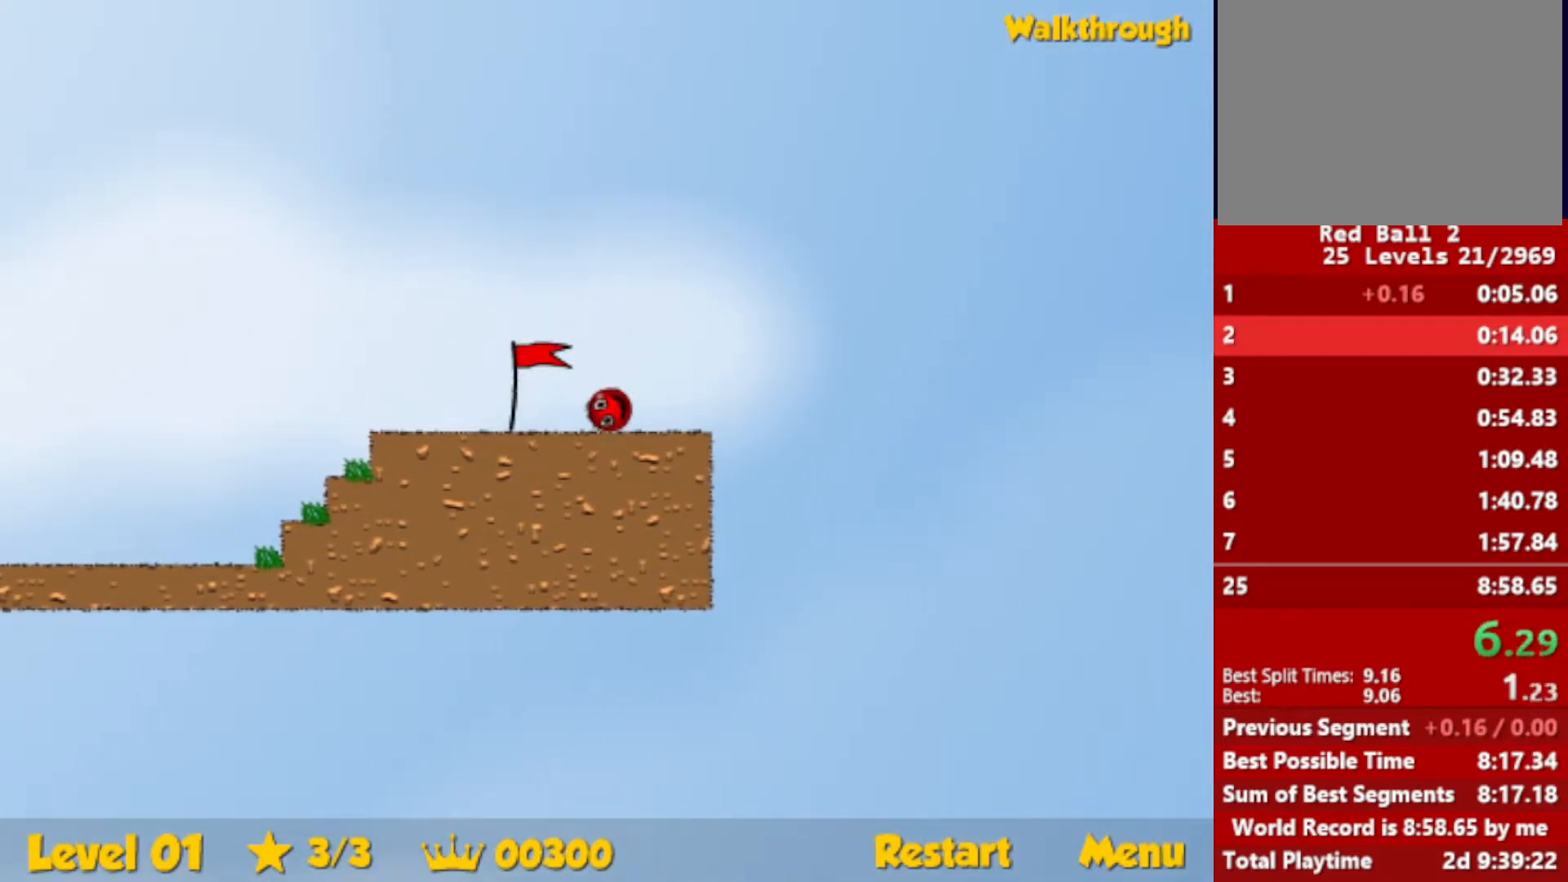
{"keys": ["right"], "events": []}
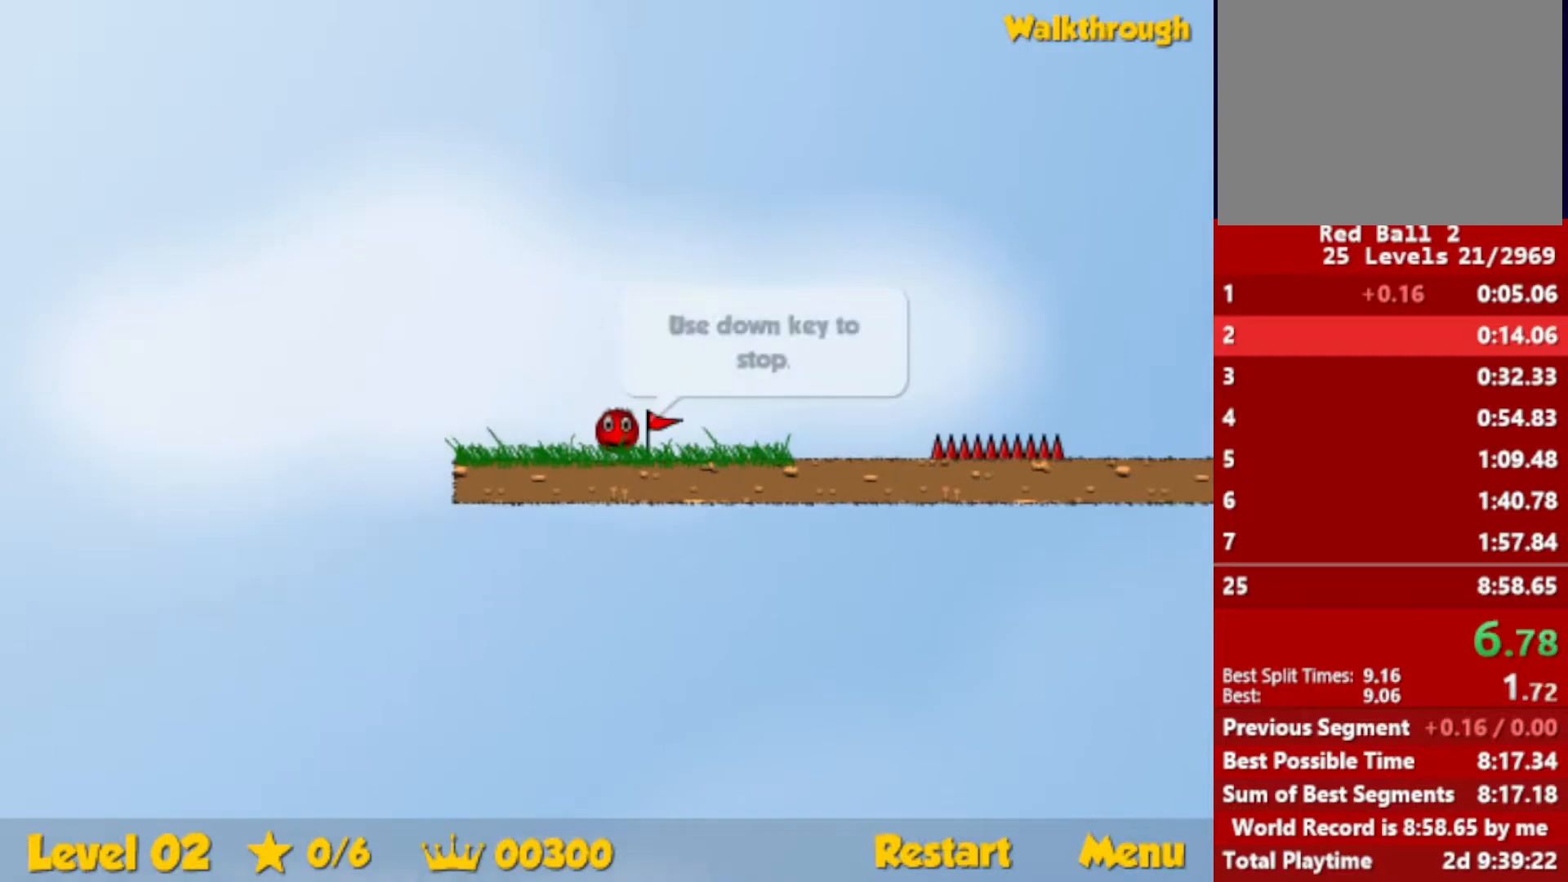
{"keys": ["escape", "right", "up"], "events": [[433, "up", "down"], [466, "escape", "down"]]}
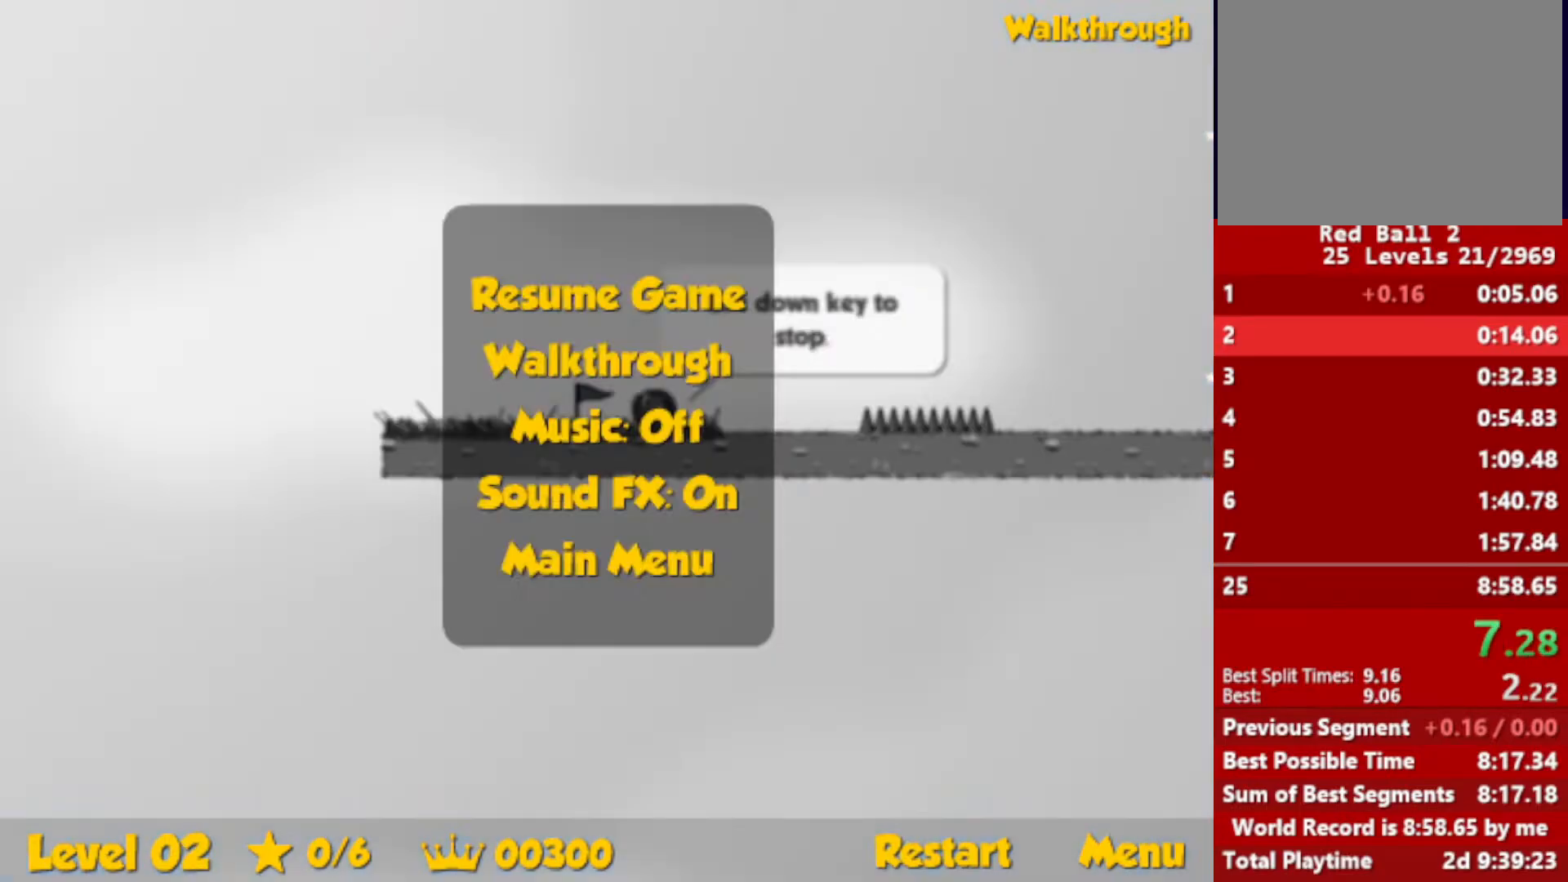
{"keys": ["right", "up"], "events": [[33, "escape", "up"]]}
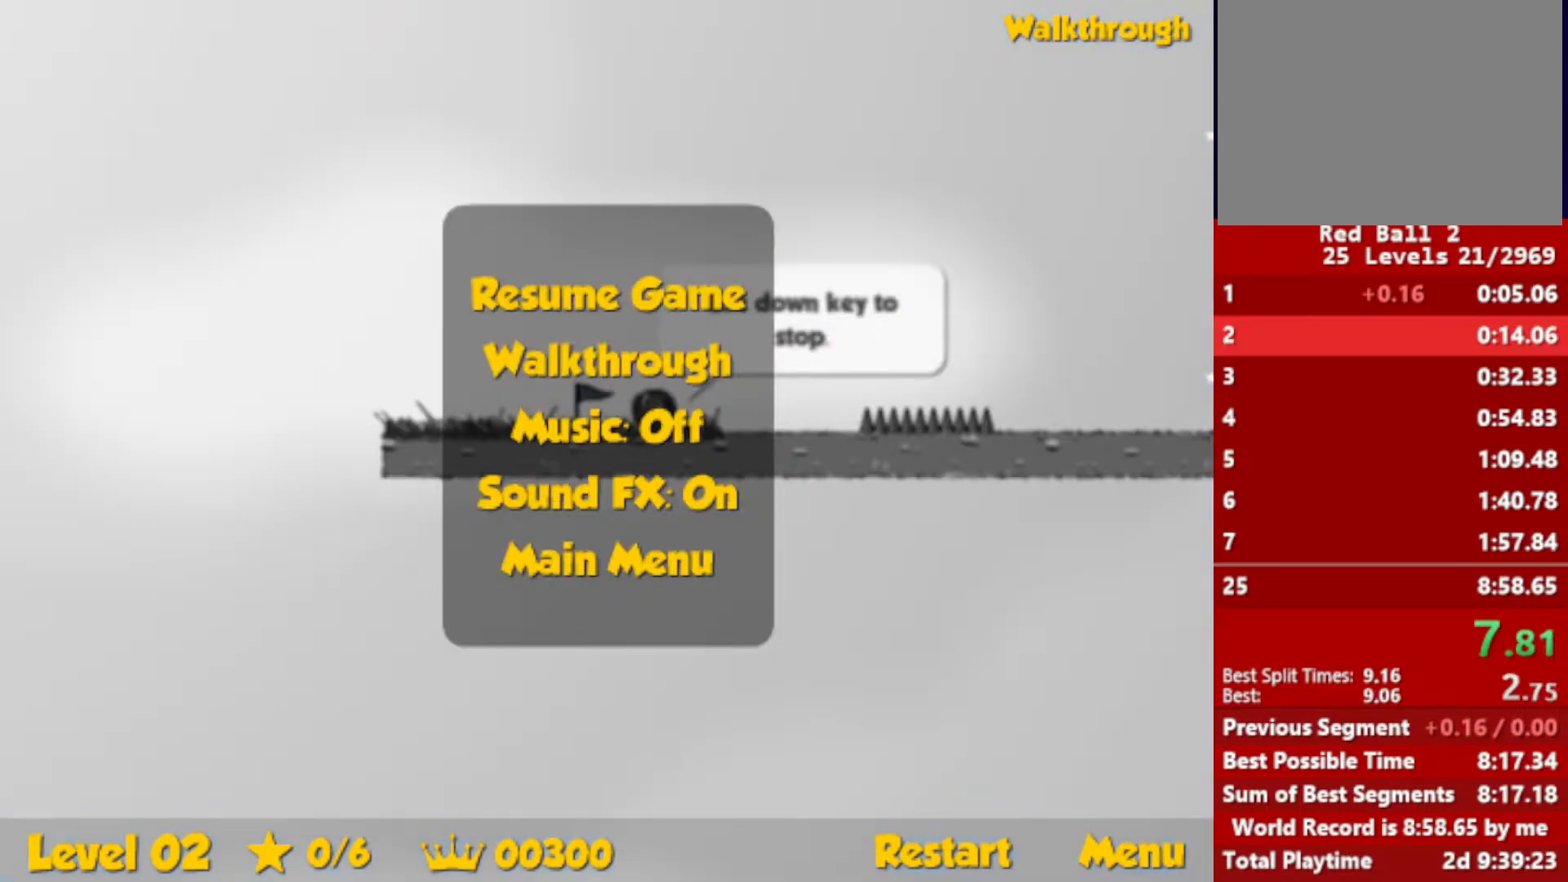
{"keys": ["right"], "events": [[33, "escape", "down"], [66, "escape", "up"], [500, "up", "up"]]}
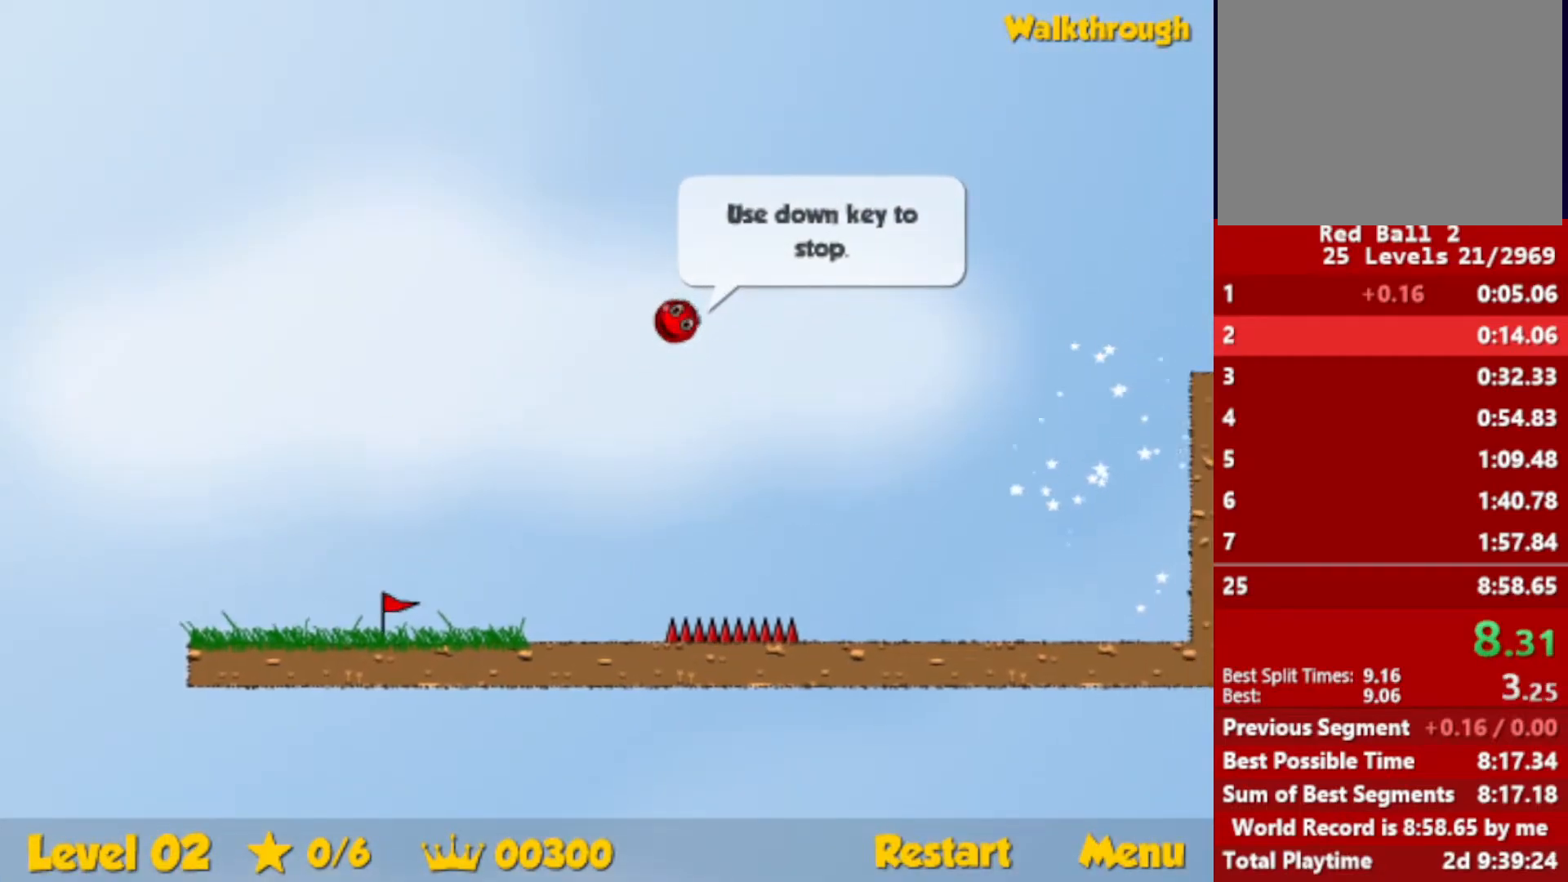
{"keys": ["right"], "events": []}
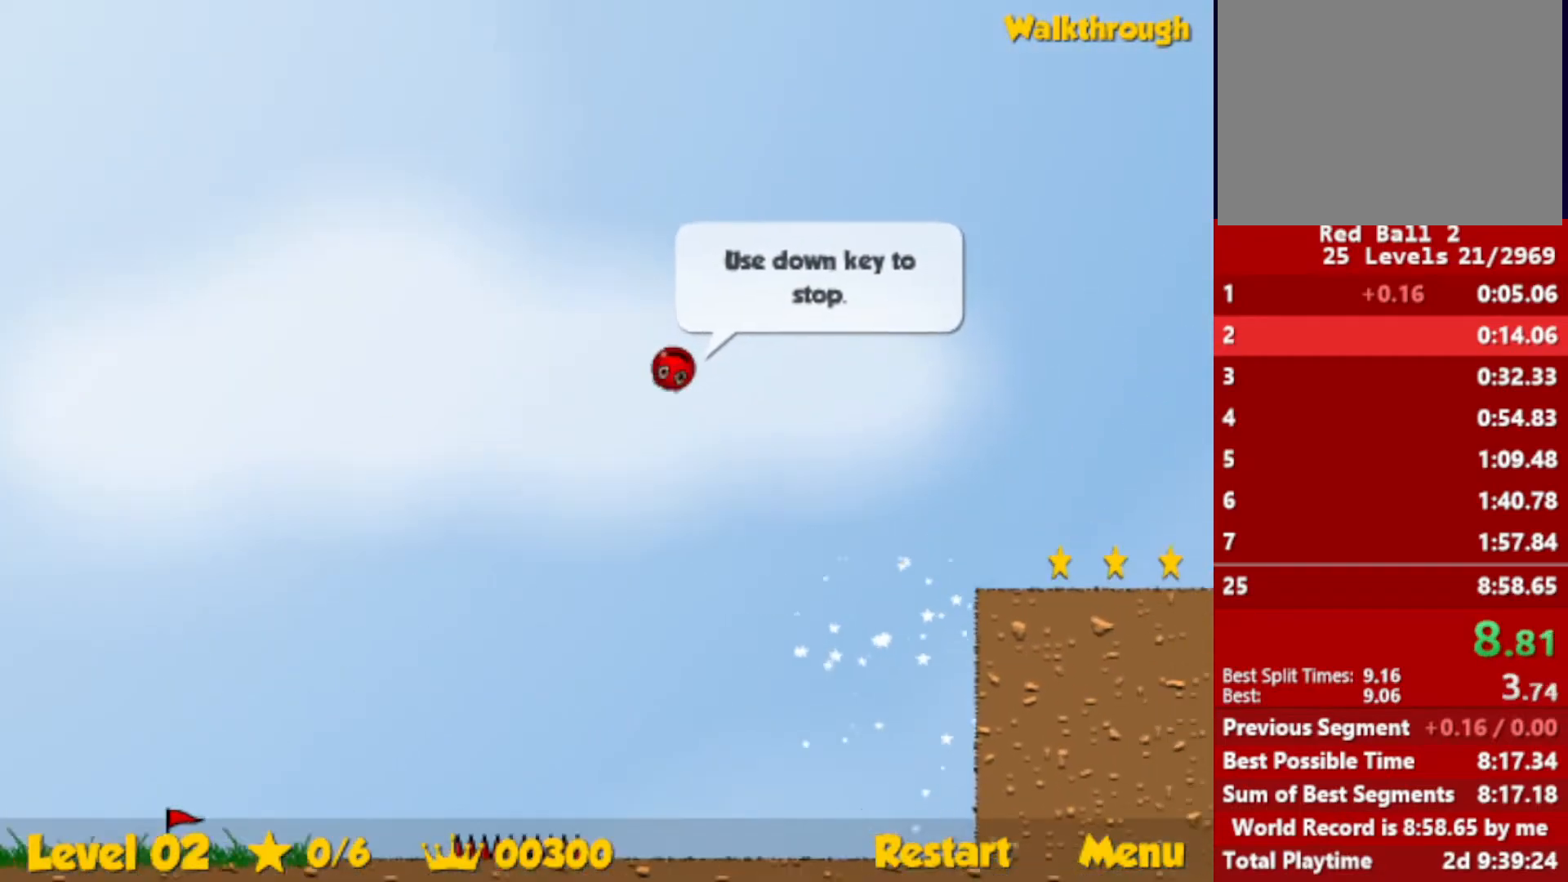
{"keys": ["right"], "events": [[283, "down", "down"], [500, "down", "up"]]}
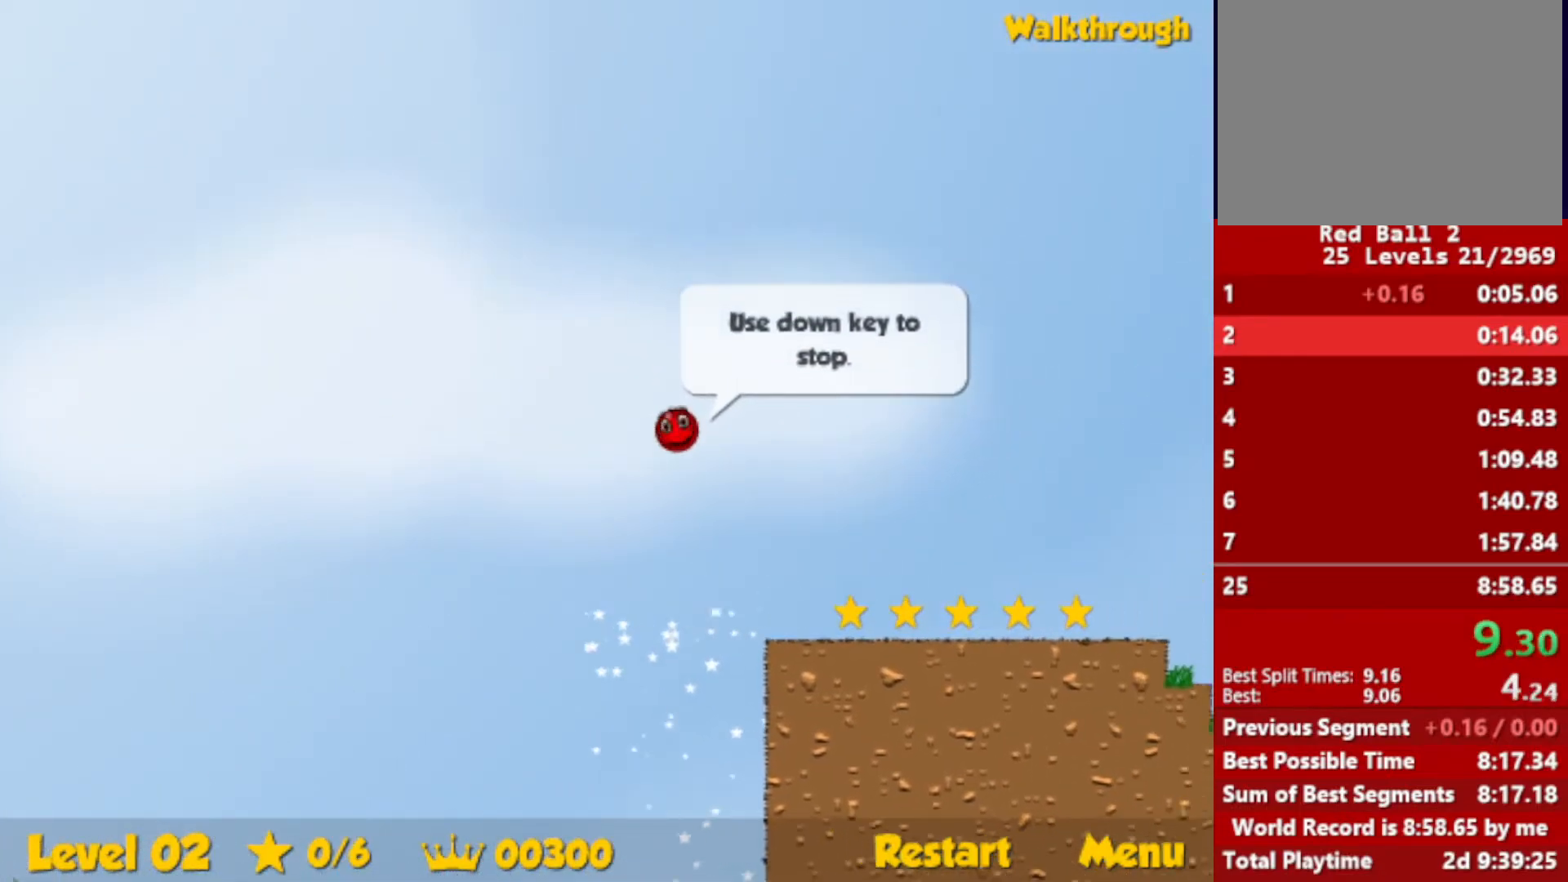
{"keys": ["right"], "events": []}
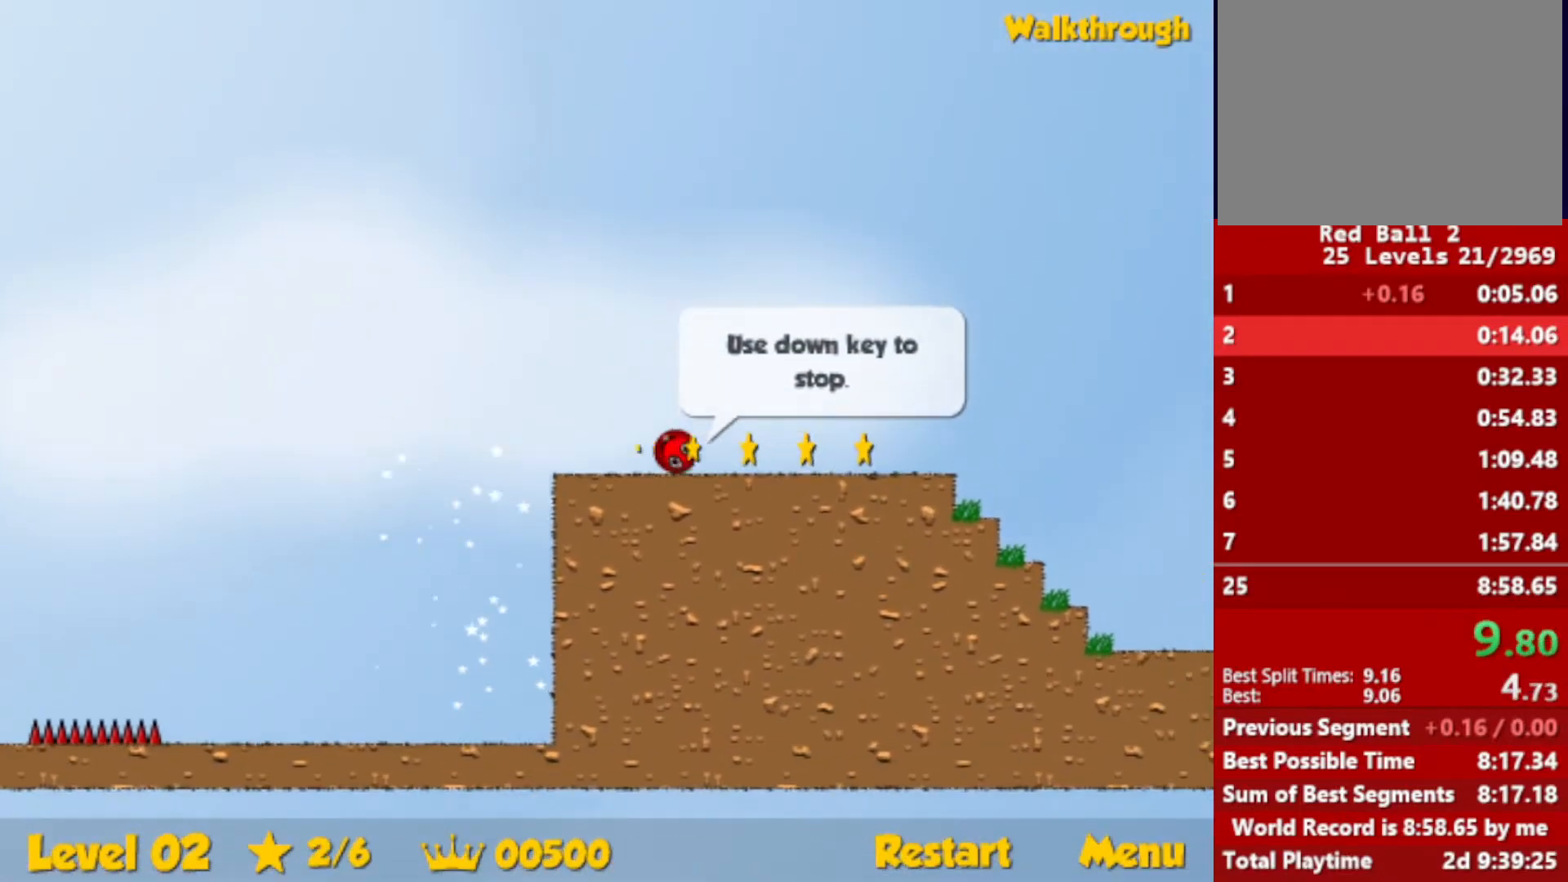
{"keys": ["right", "up"], "events": [[350, "up", "down"]]}
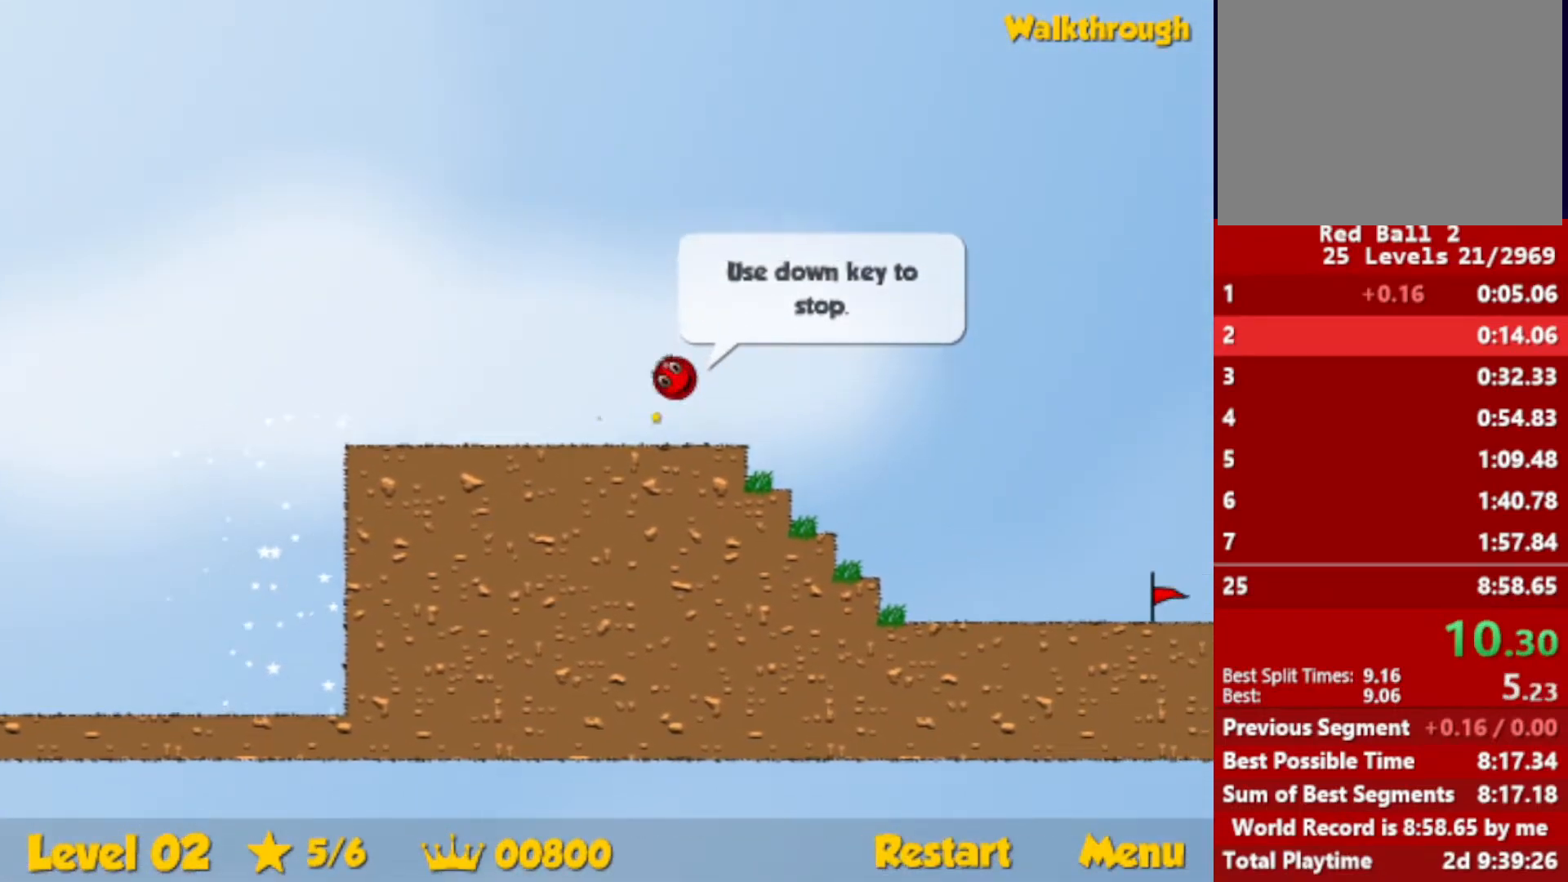
{"keys": ["right", "up"], "events": []}
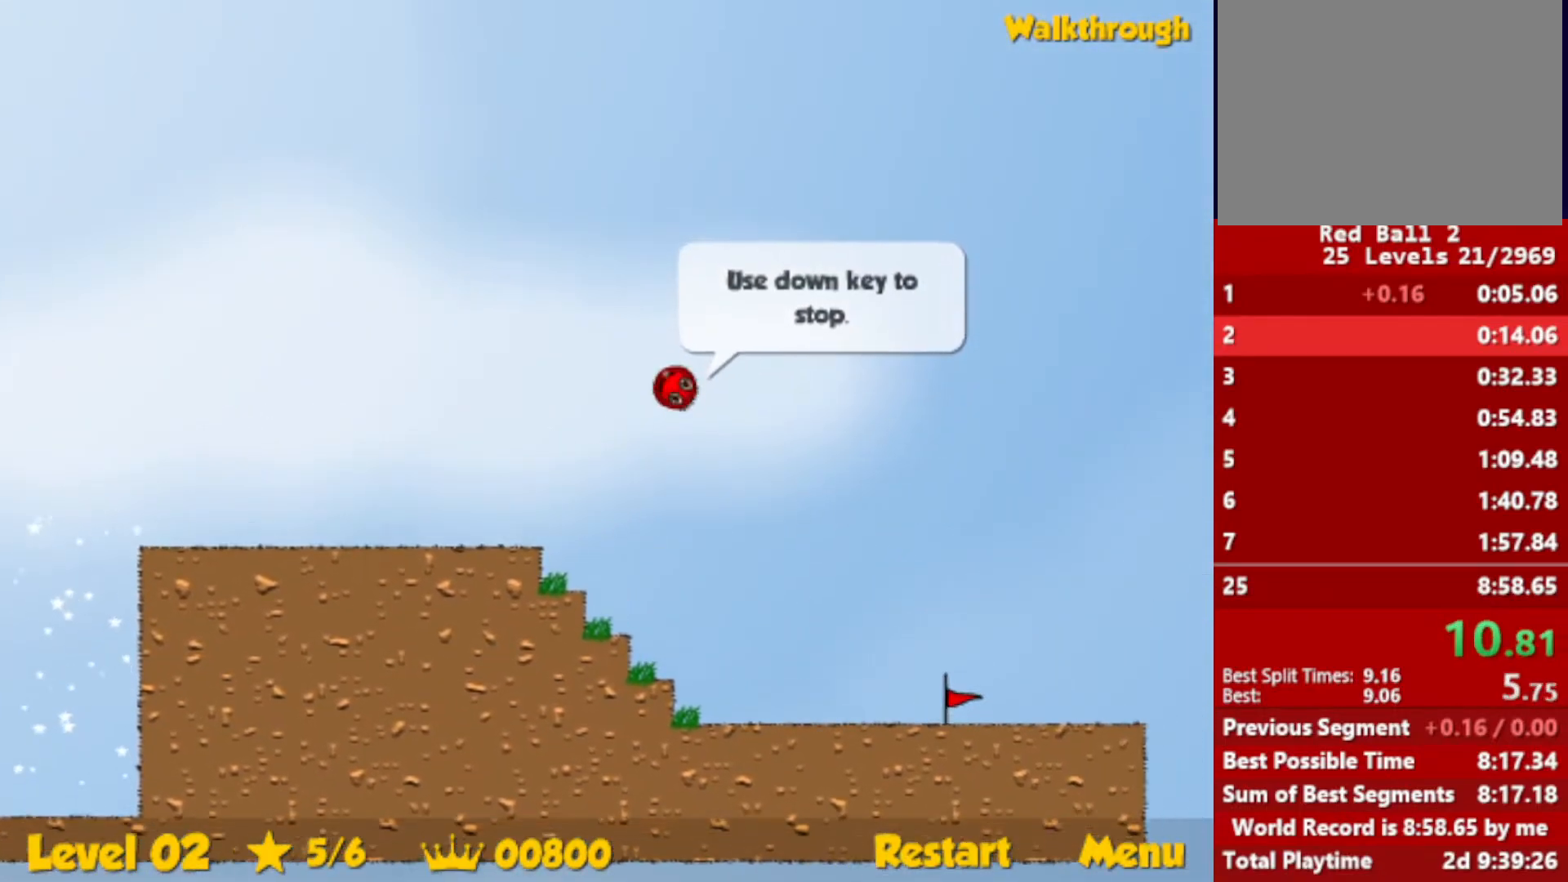
{"keys": ["right", "up"], "events": []}
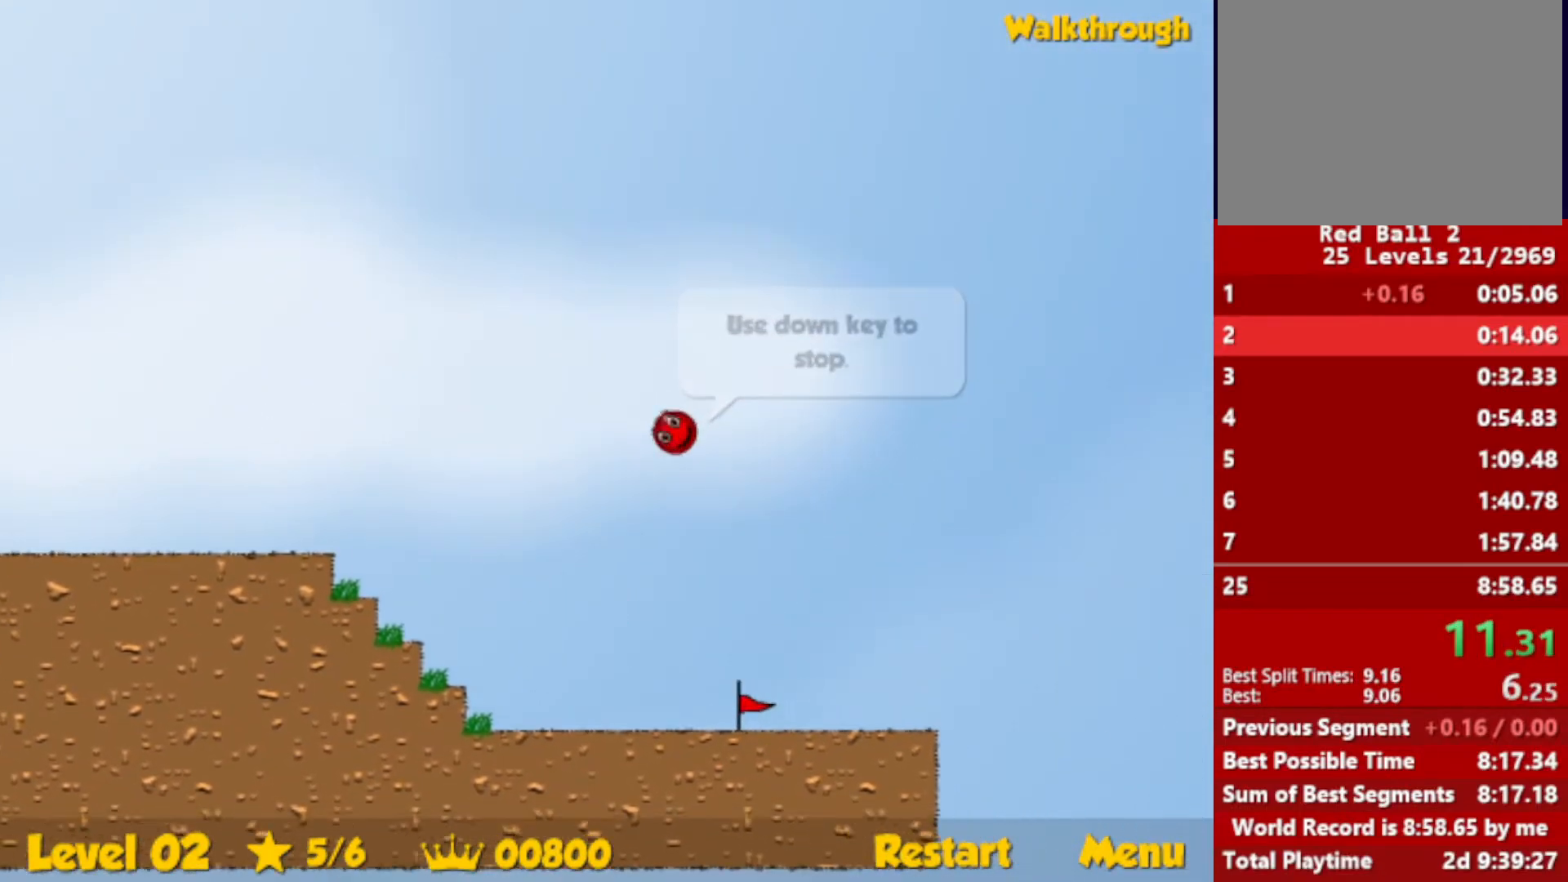
{"keys": ["right", "up"], "events": []}
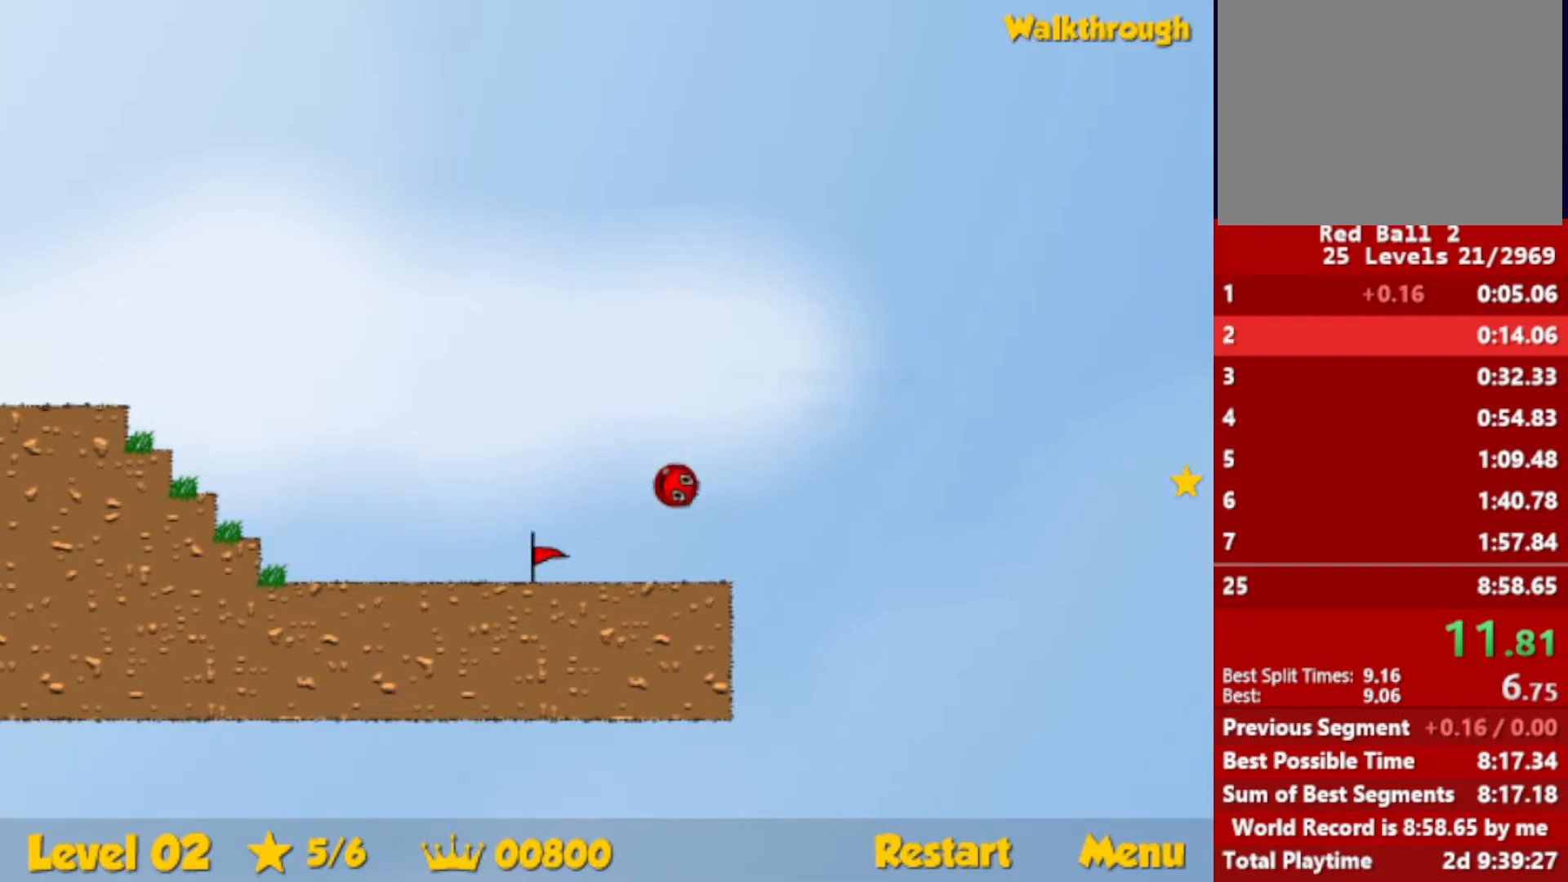
{"keys": ["right"], "events": [[183, "up", "up"]]}
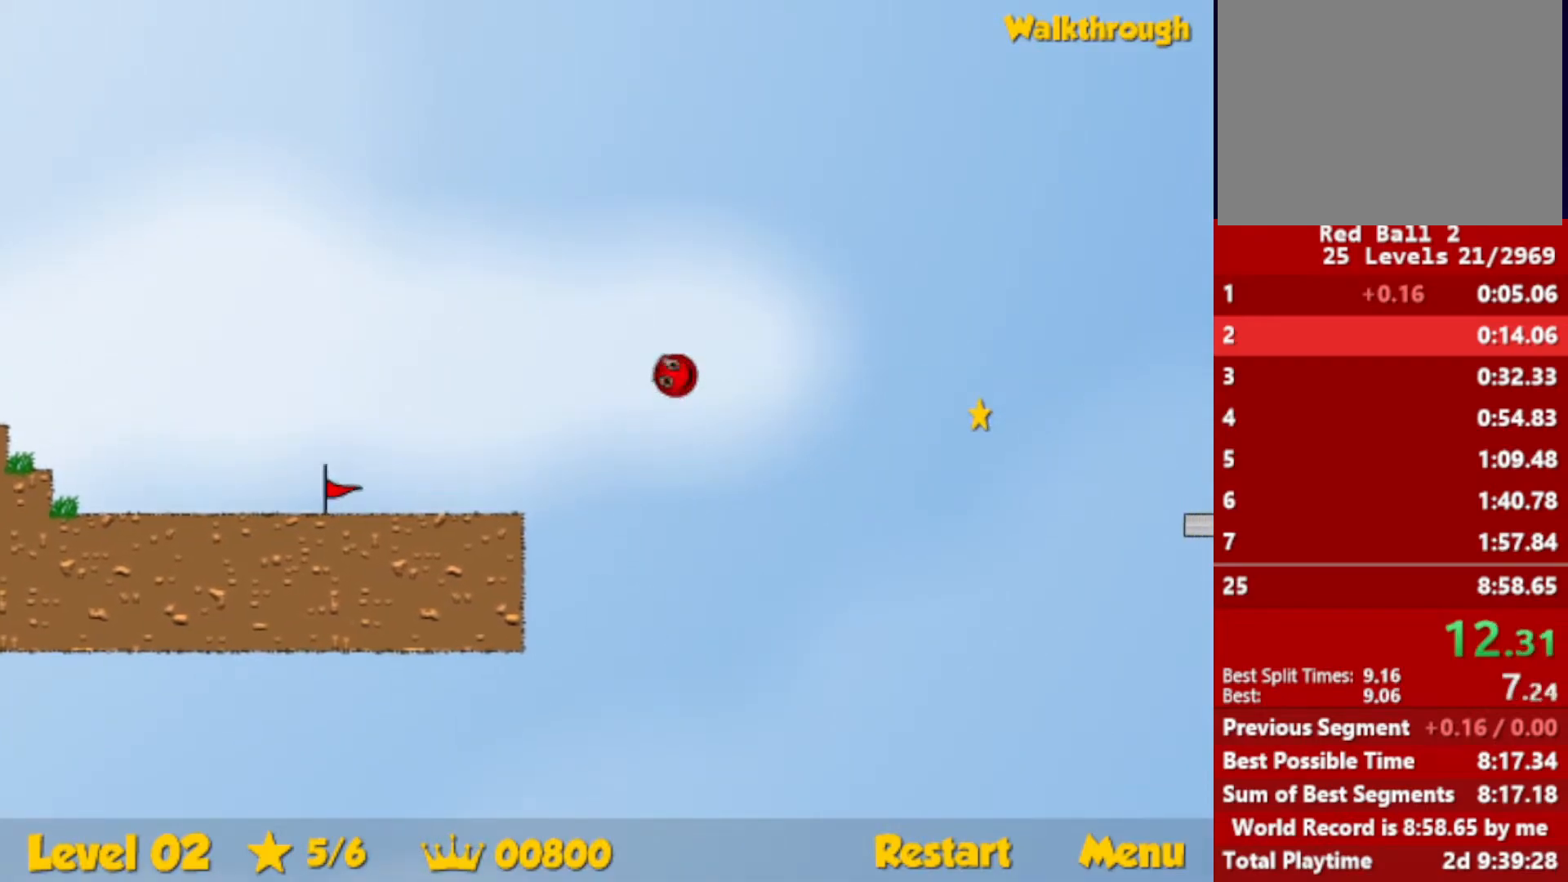
{"keys": ["right"], "events": []}
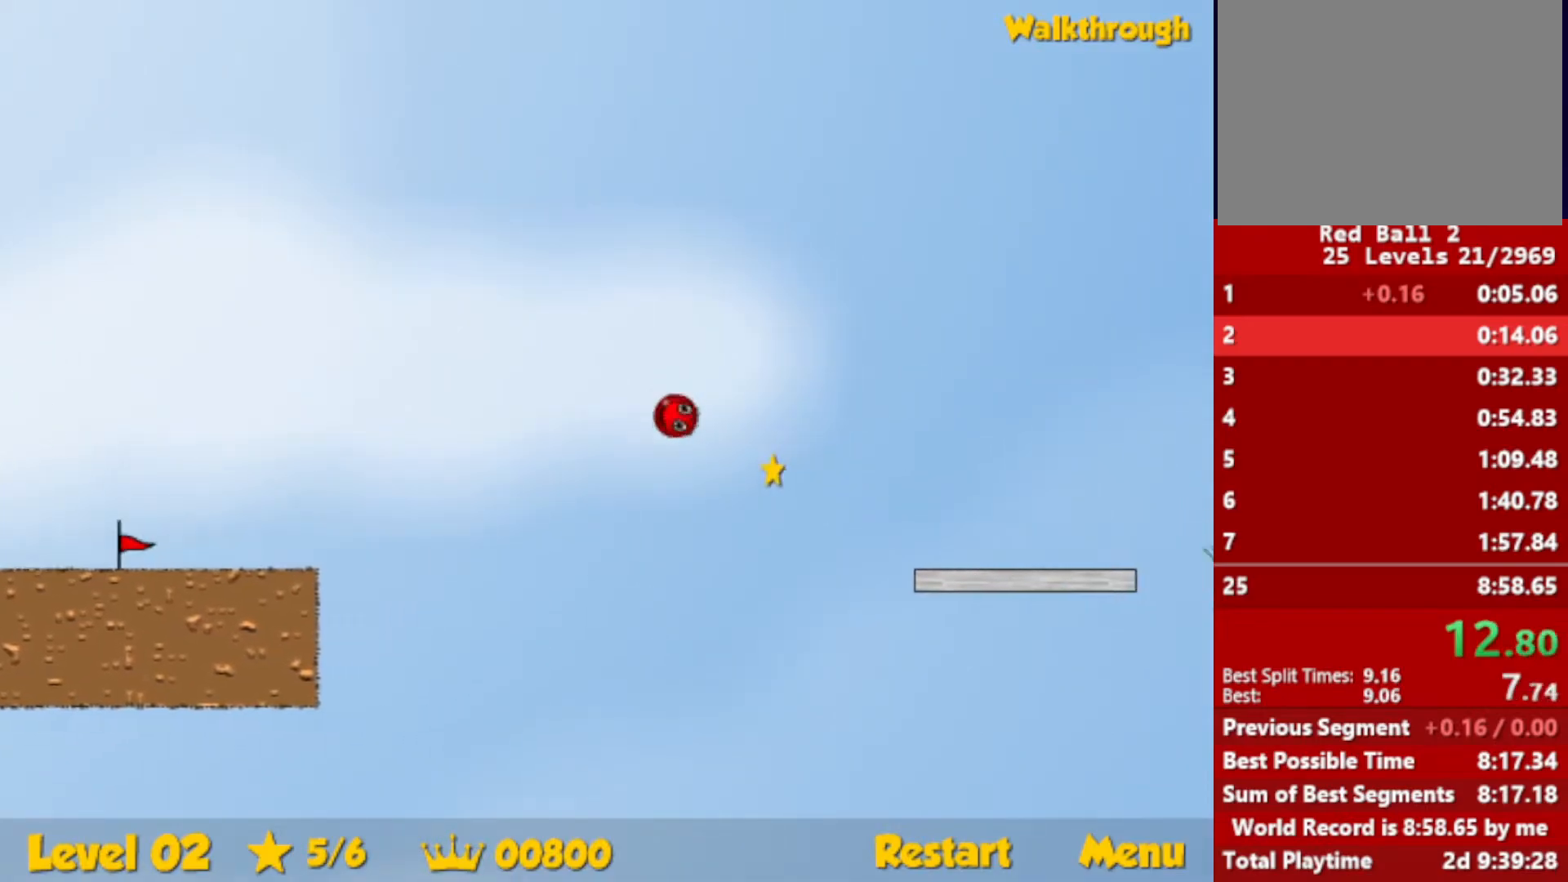
{"keys": ["right"], "events": []}
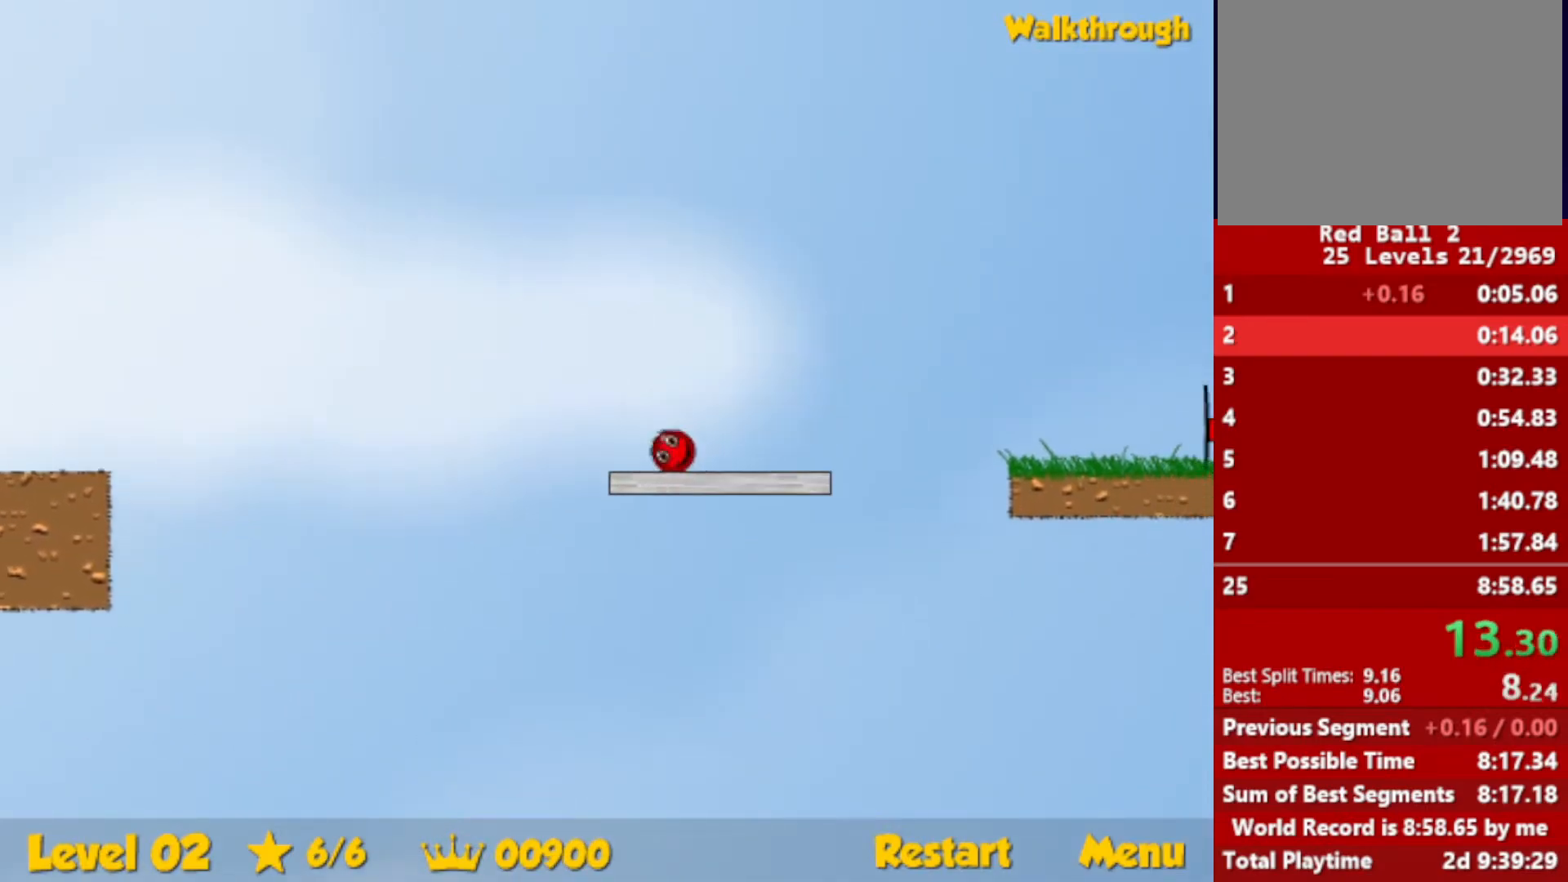
{"keys": ["right"], "events": [[100, "up", "down"], [133, "up", "up"]]}
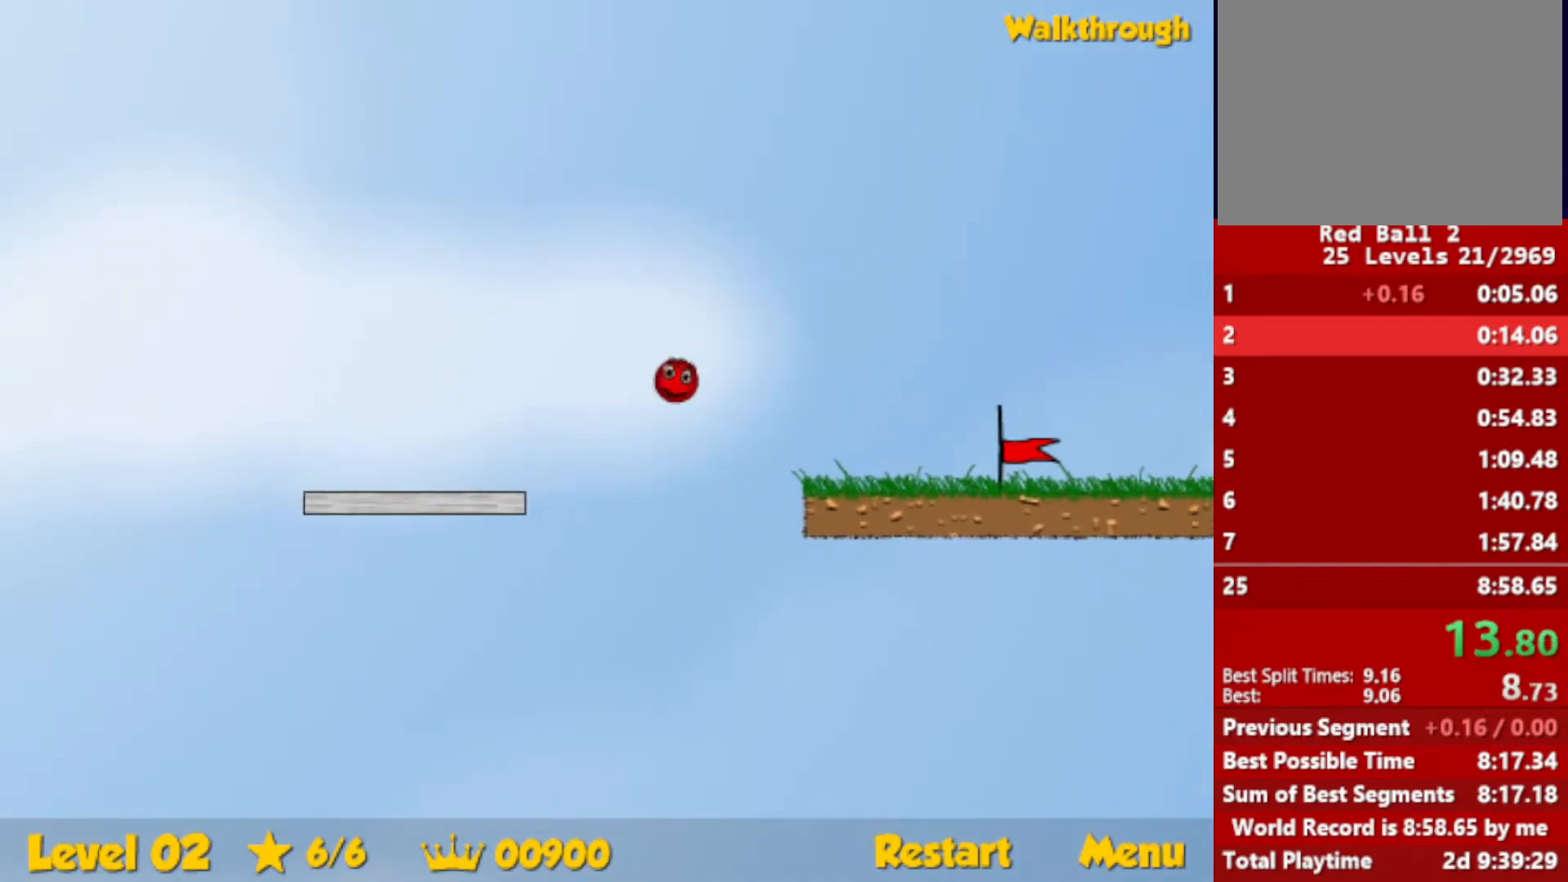
{"keys": ["right"], "events": []}
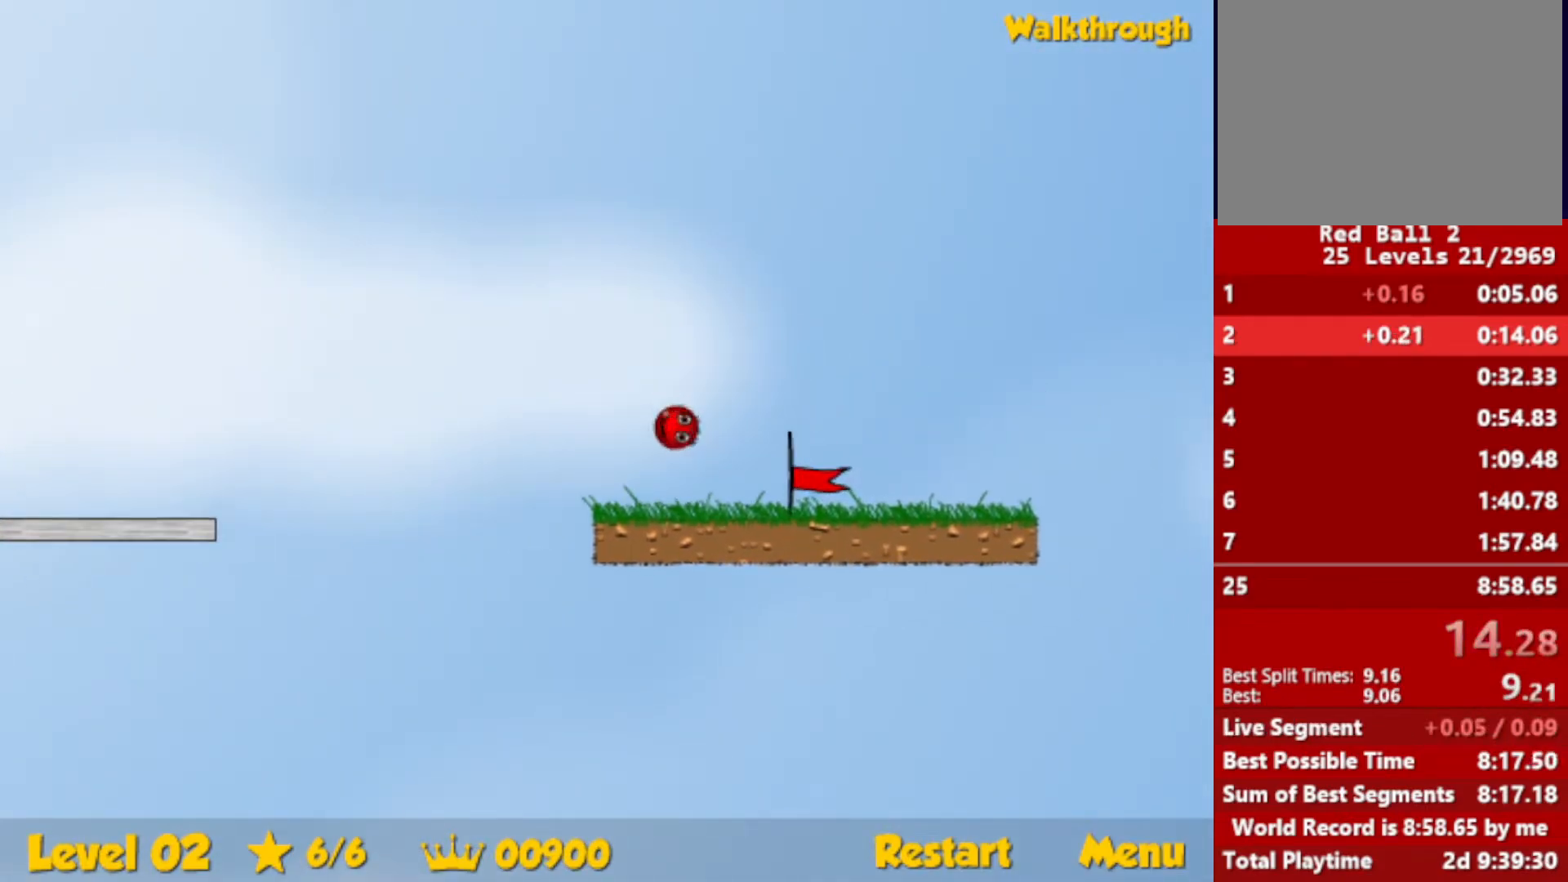
{"keys": ["right"], "events": []}
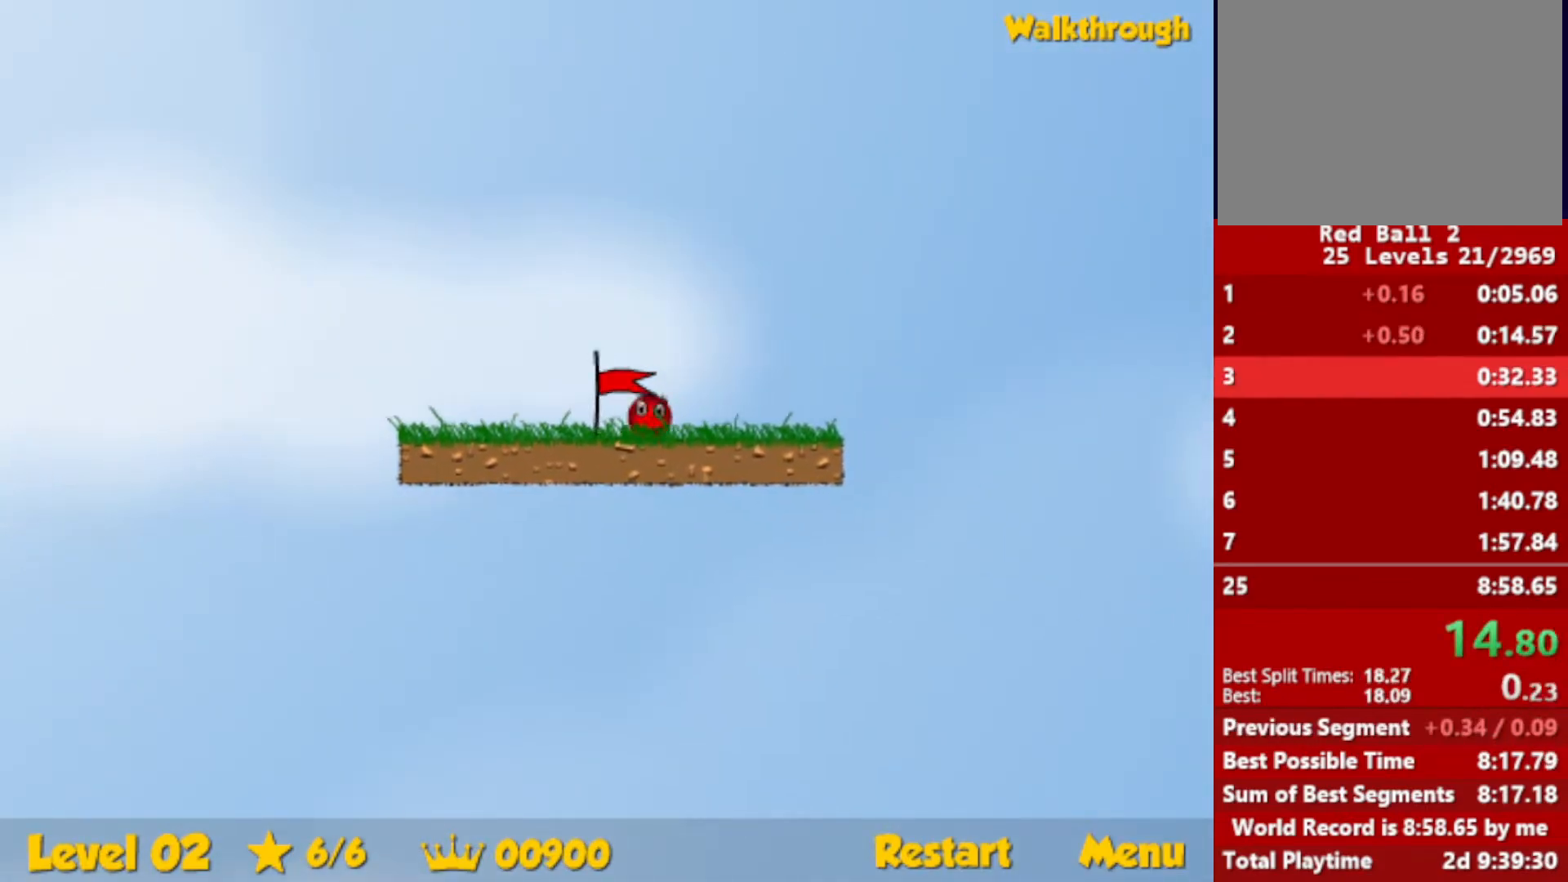
{"keys": ["right"], "events": [[150, "right", "up"], [250, "right", "down"]]}
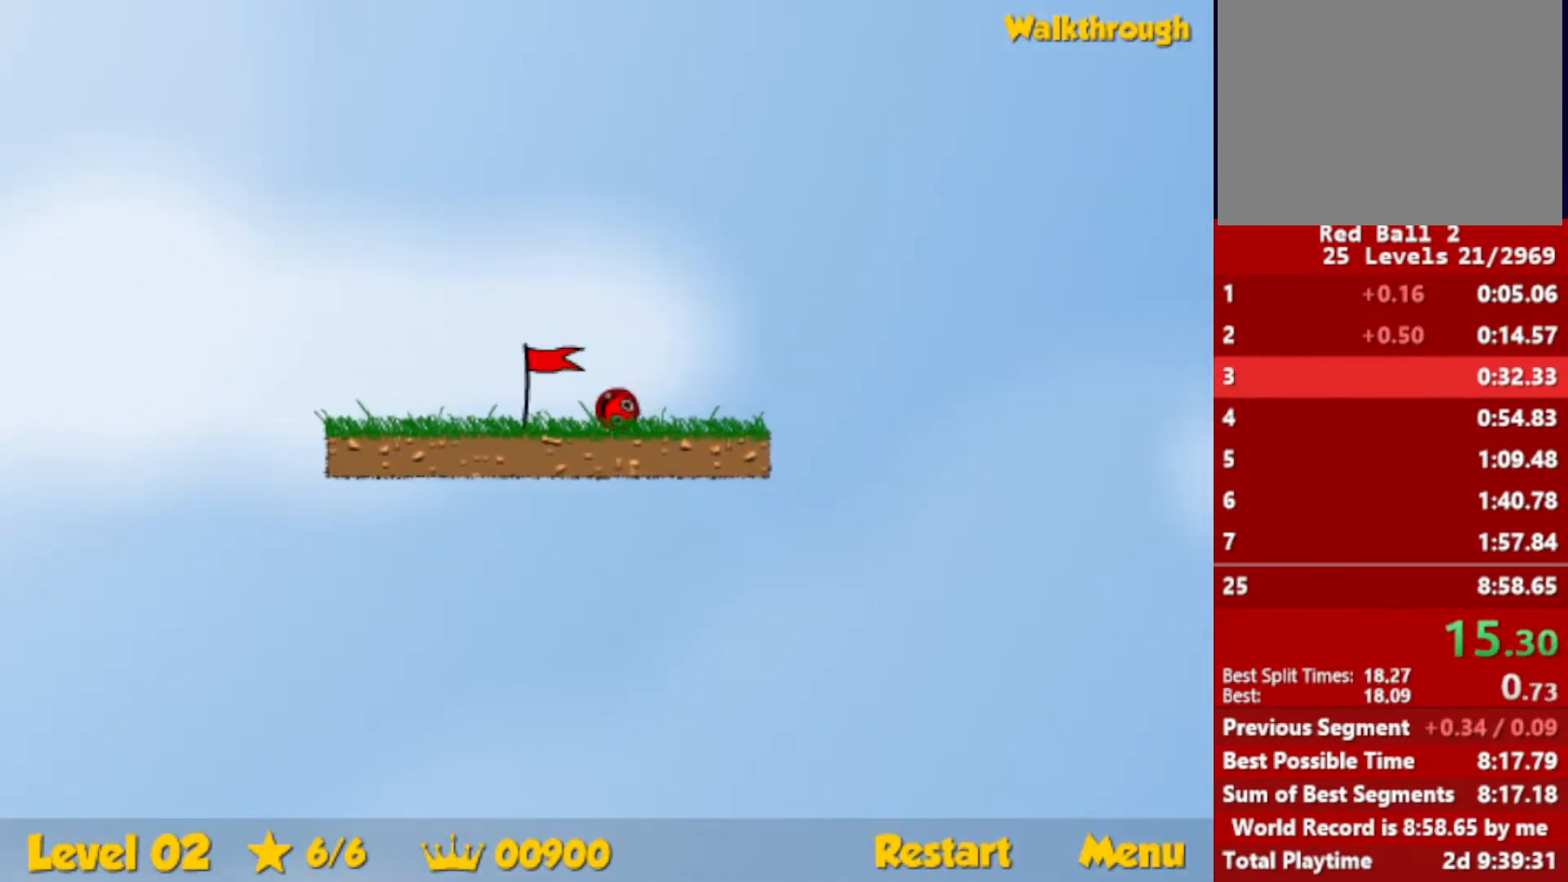
{"keys": ["right"], "events": []}
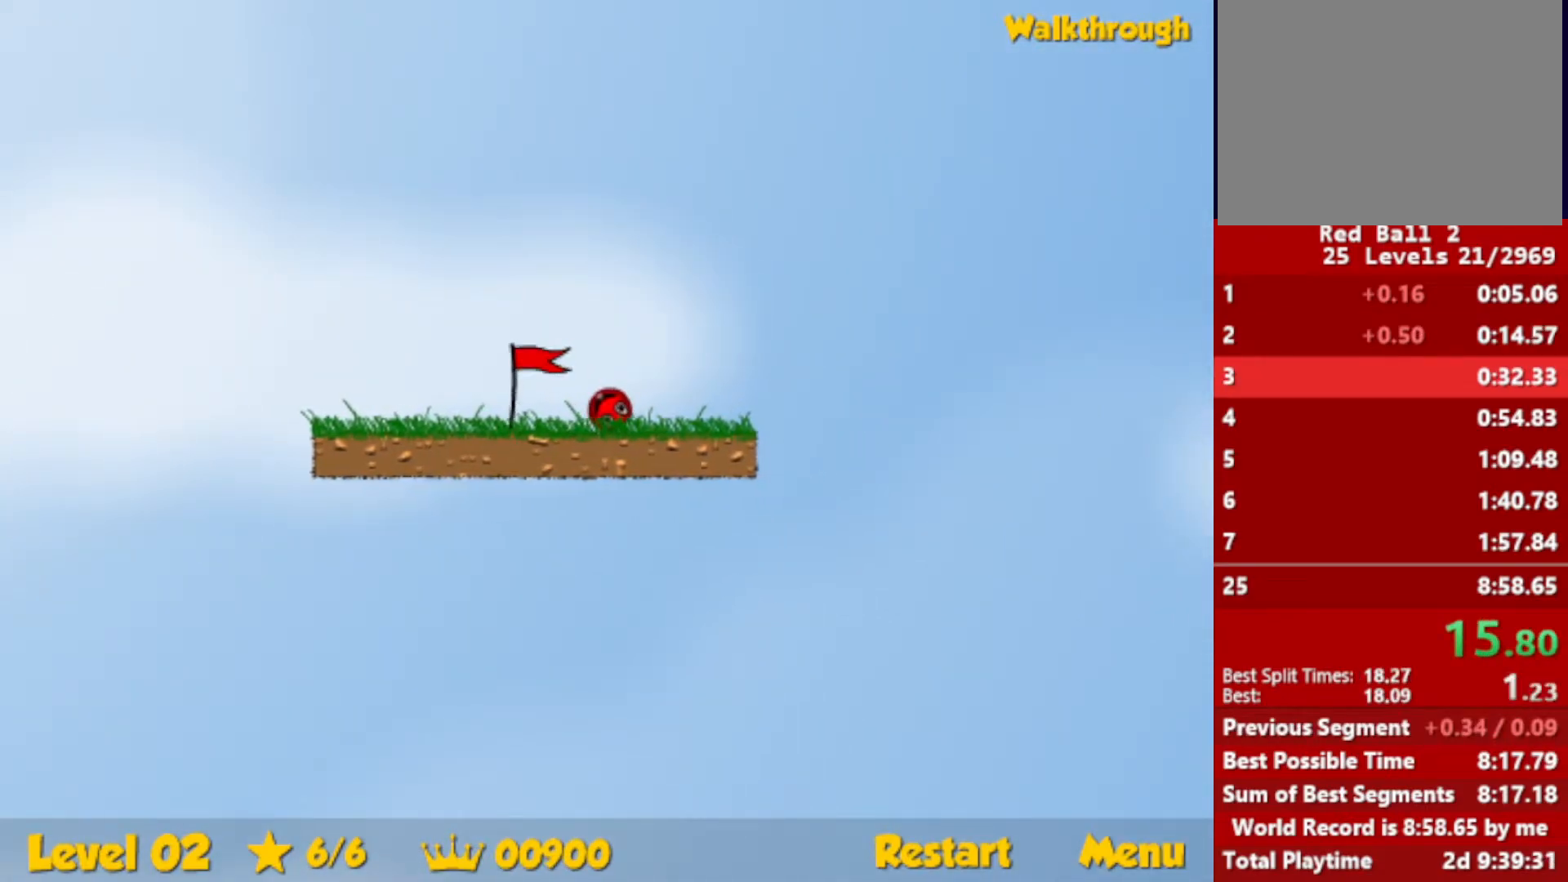
{"keys": ["right"], "events": []}
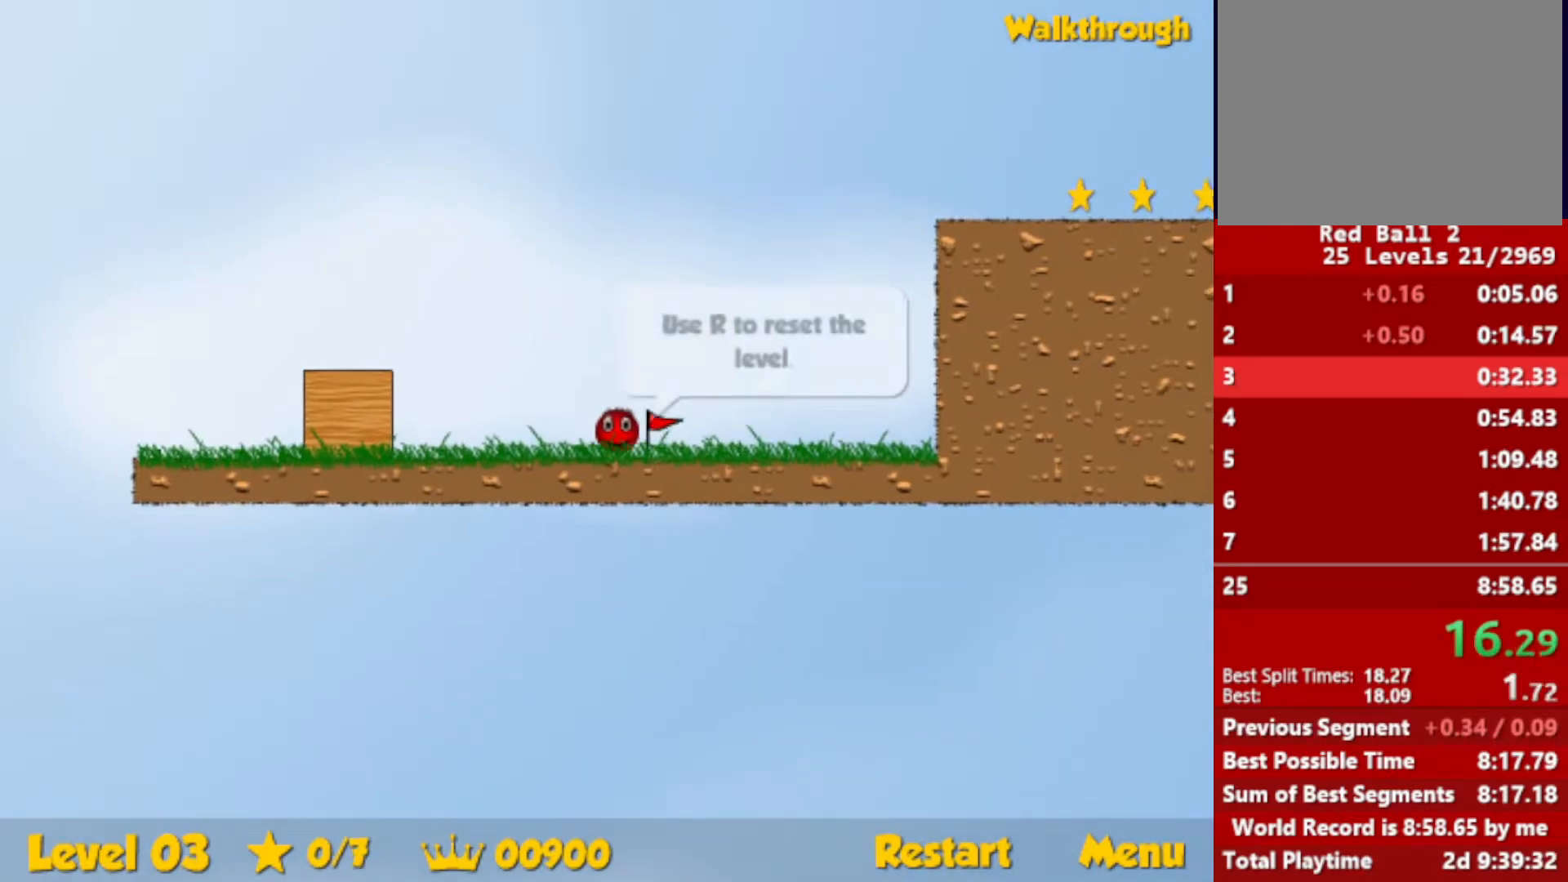
{"keys": ["right"], "events": []}
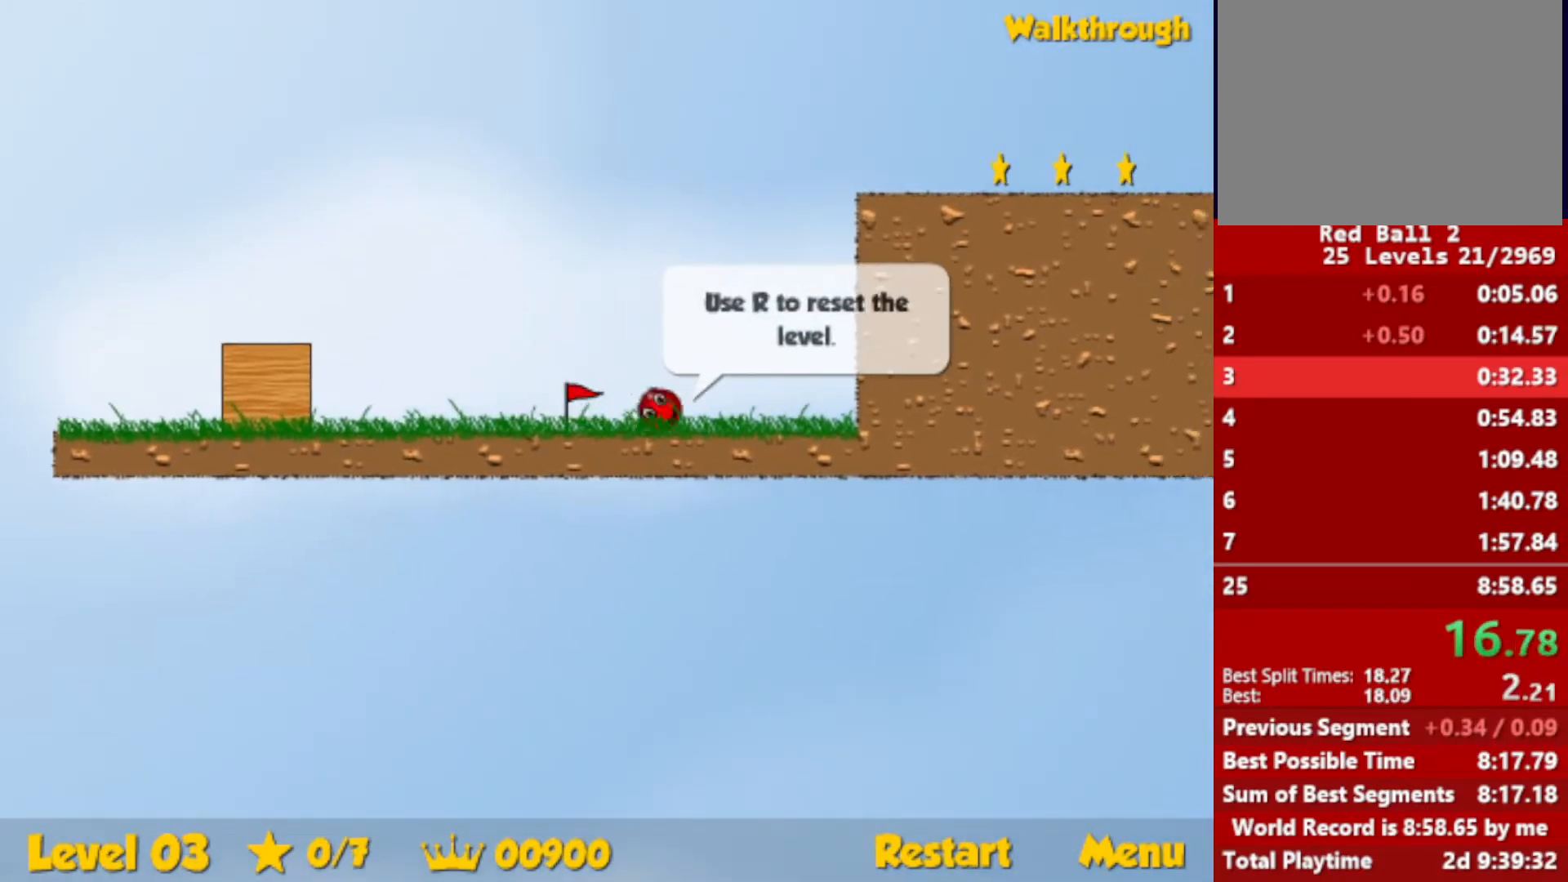
{"keys": ["up"], "events": [[433, "left", "down"], [433, "up", "down"], [450, "right", "up"], [500, "left", "up"]]}